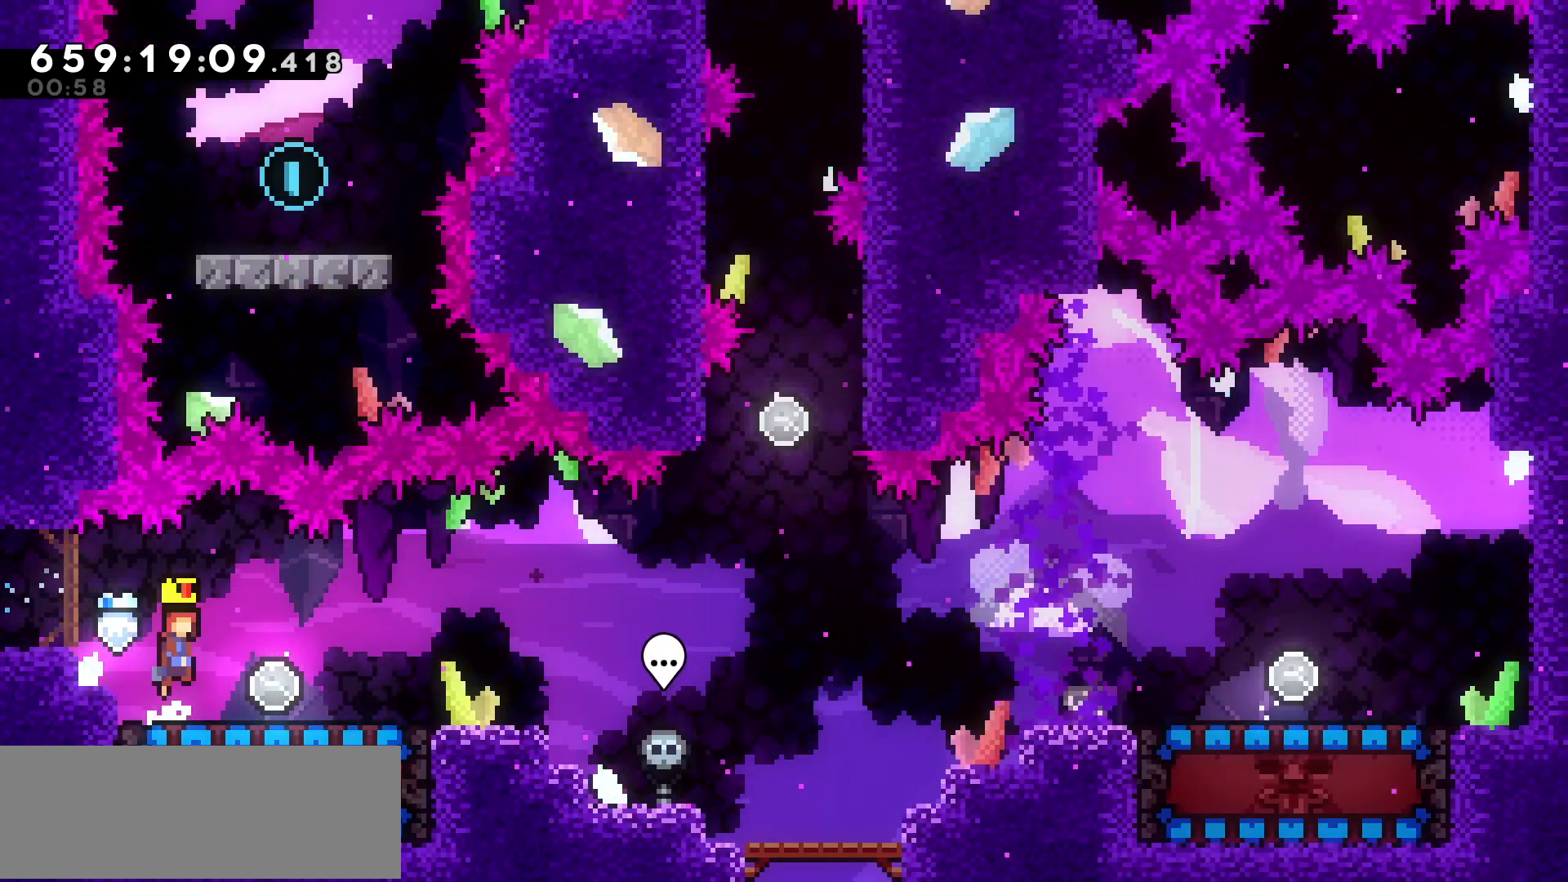
Gameplay with keyboard; each line is a JSON object with the keys held at the frame after it. "events" lists presses ("down") and releases ("up") of "dash", "demo", "down", "grab", "jump", "jump2", "left", "pause", "right" and "up" between this image and that frame as [ms after this image, input, new state], when the widget could be followed in between. No other keys are recorded. Mouse input is not recorded. Key names are as the overlay labels them; some are game actions (e.g. jump) rather than physical keys.
{"keys": ["down"], "events": [[117, "jump", "up"], [200, "down", "down"], [200, "right", "up"], [250, "dash", "down"], [450, "dash", "up"]]}
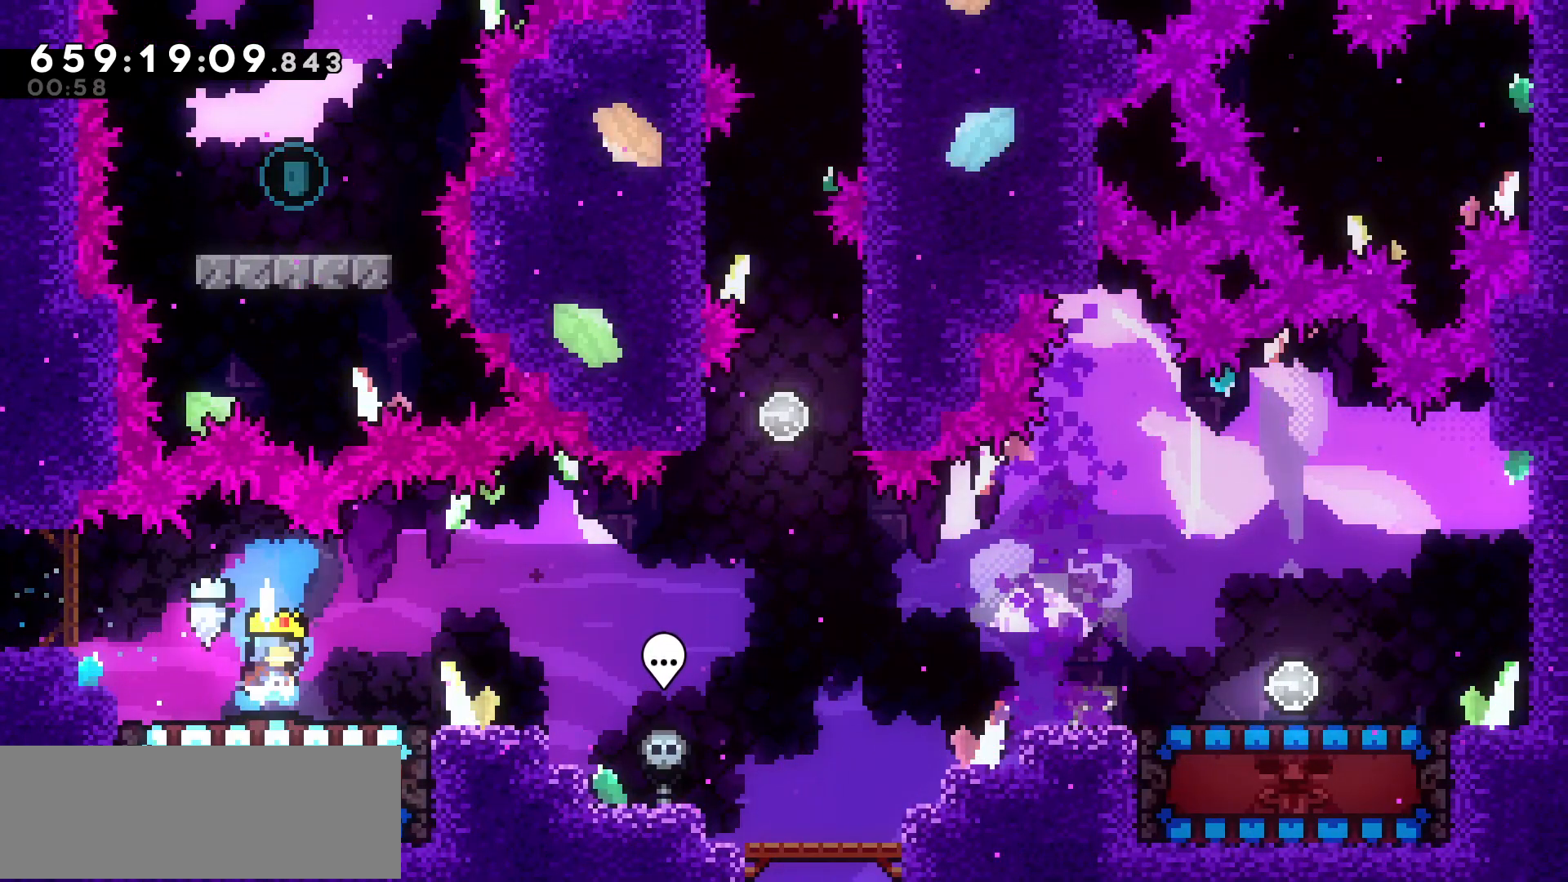
{"keys": ["down"], "events": []}
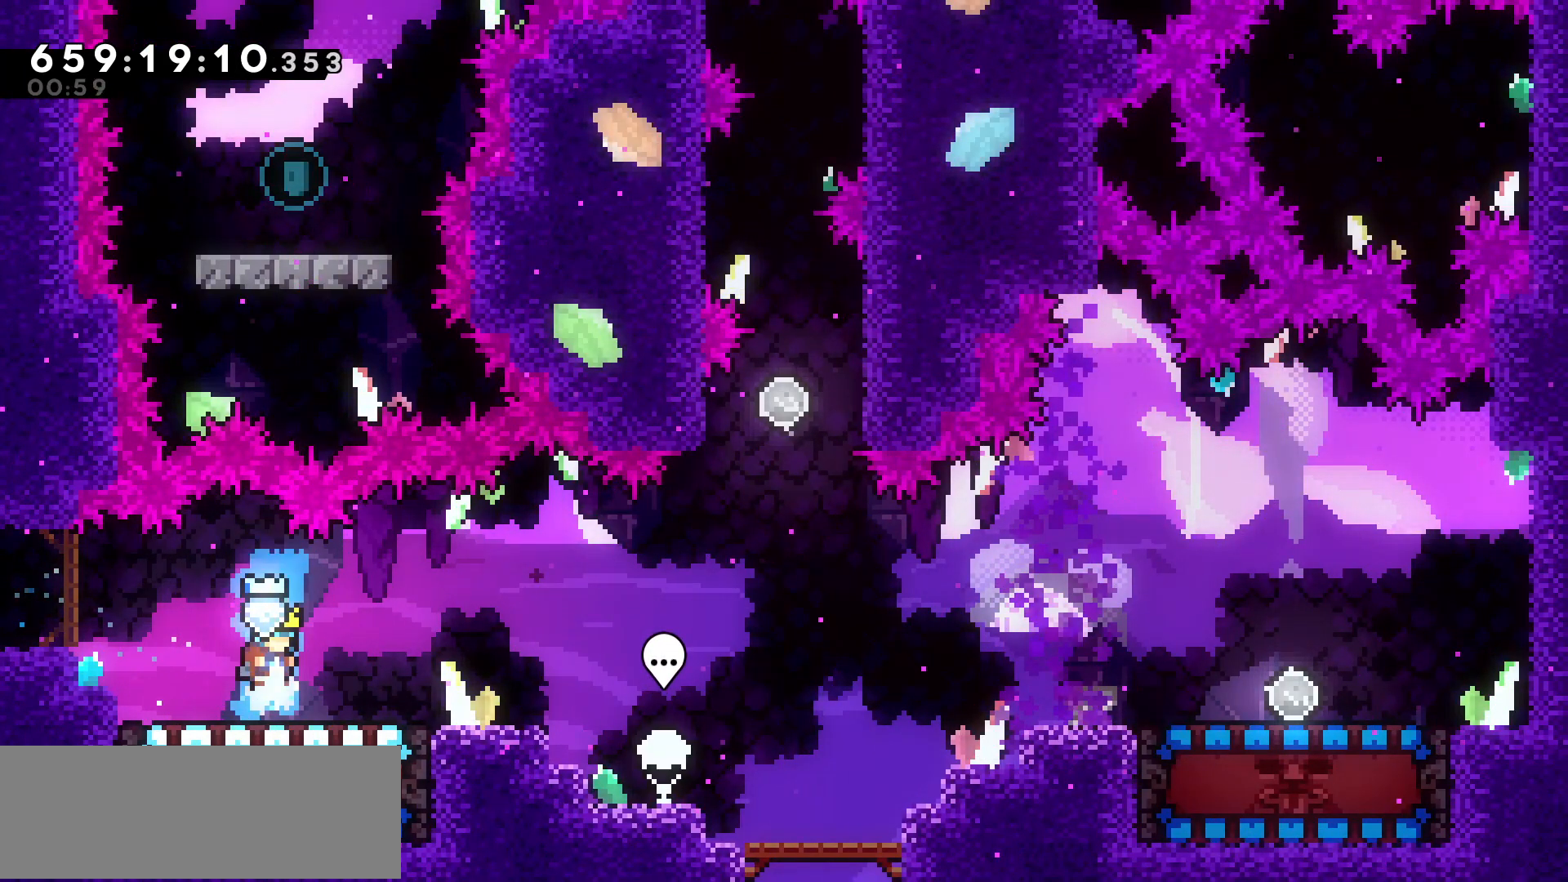
{"keys": ["jump", "right"], "events": [[17, "dash", "down"], [17, "right", "down"], [150, "dash", "up"], [200, "jump", "down"], [250, "down", "up"]]}
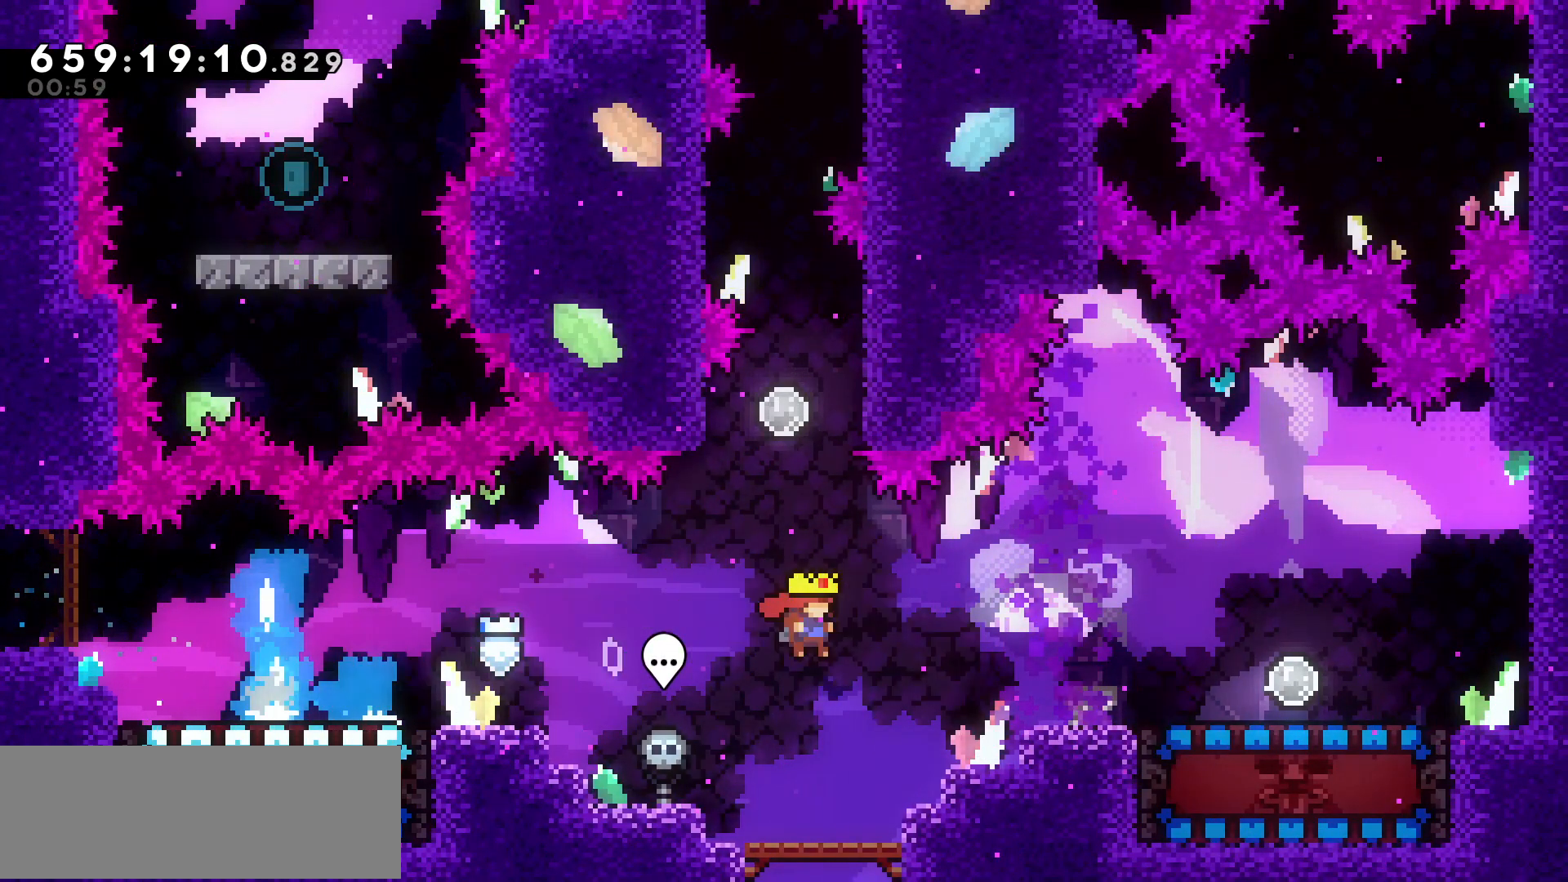
{"keys": ["right"], "events": [[117, "dash", "down"], [300, "dash", "up"], [300, "jump", "up"]]}
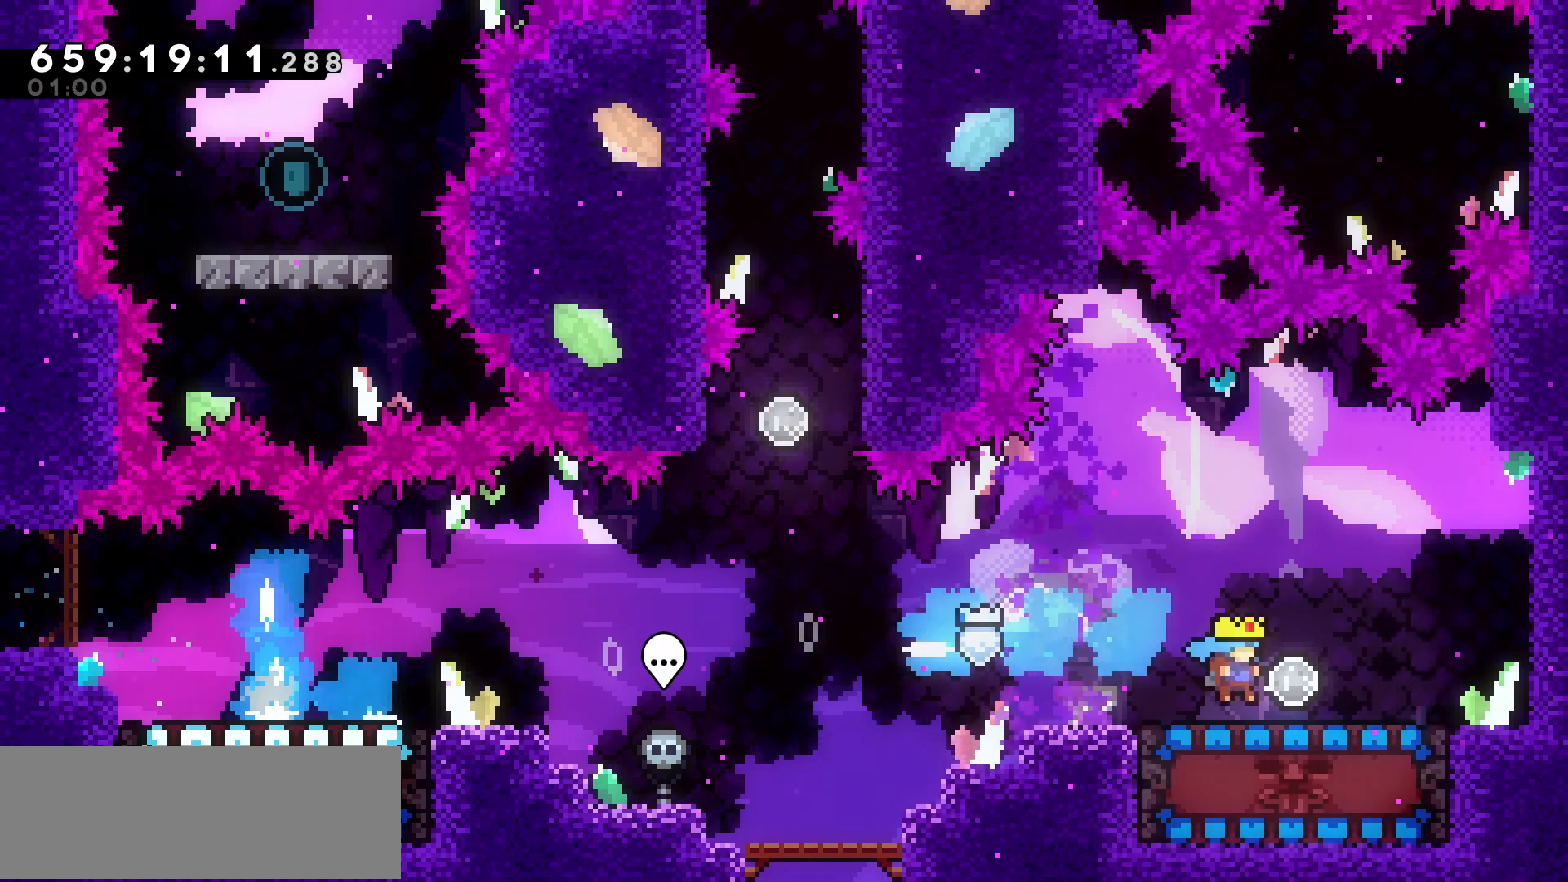
{"keys": ["right"], "events": [[100, "right", "up"], [150, "dash", "down"], [150, "down", "down"], [317, "dash", "up"], [400, "down", "up"], [500, "right", "down"]]}
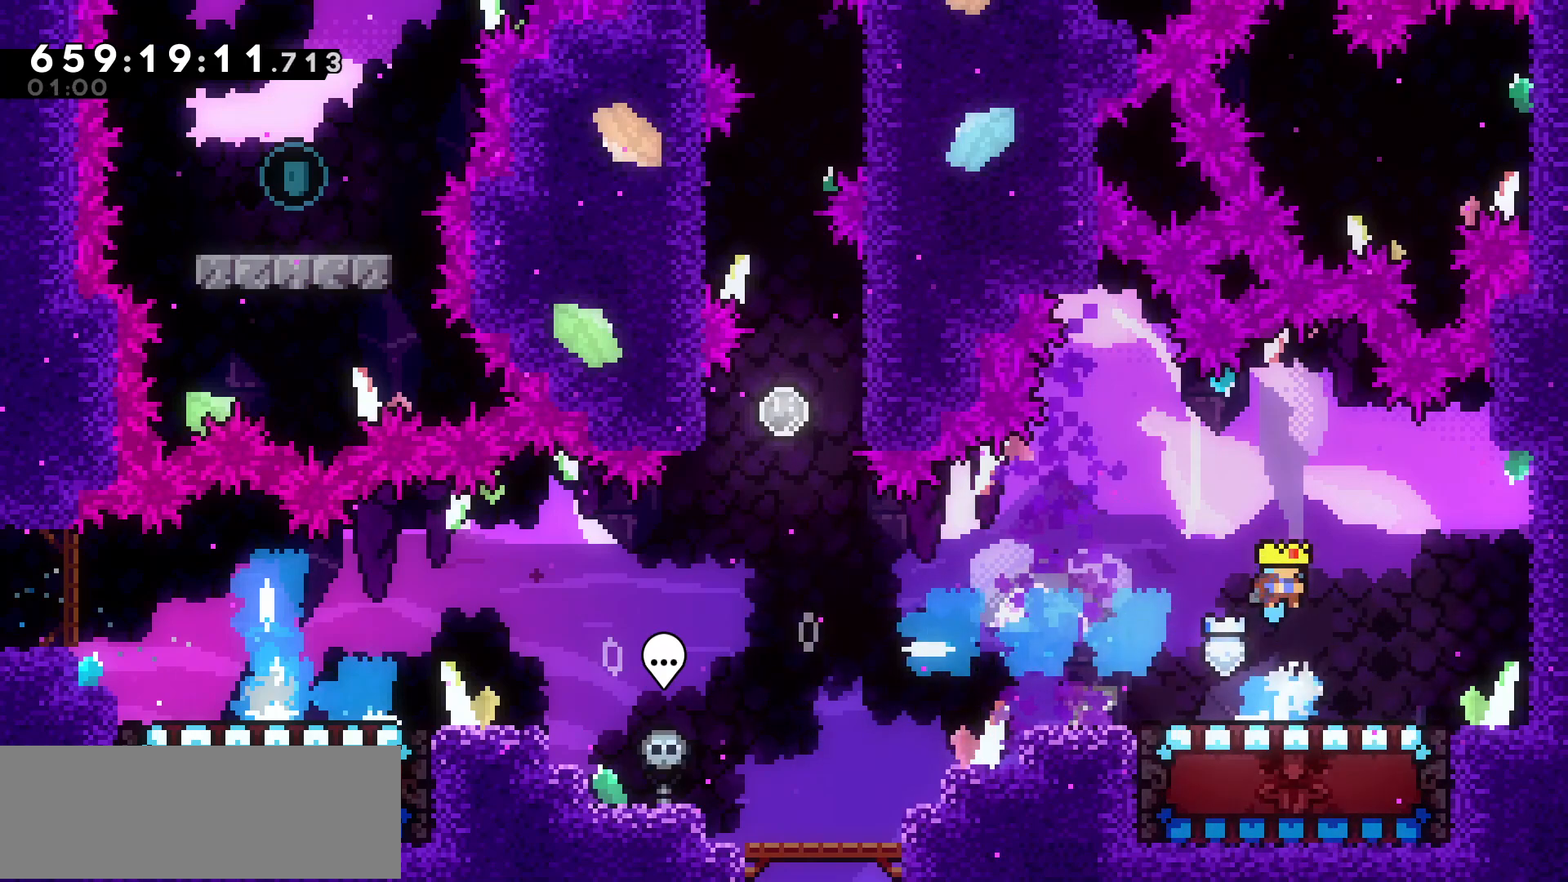
{"keys": ["left"], "events": [[100, "right", "up"], [350, "dash", "down"], [350, "down", "down"], [350, "left", "down"], [500, "dash", "up"], [500, "down", "up"]]}
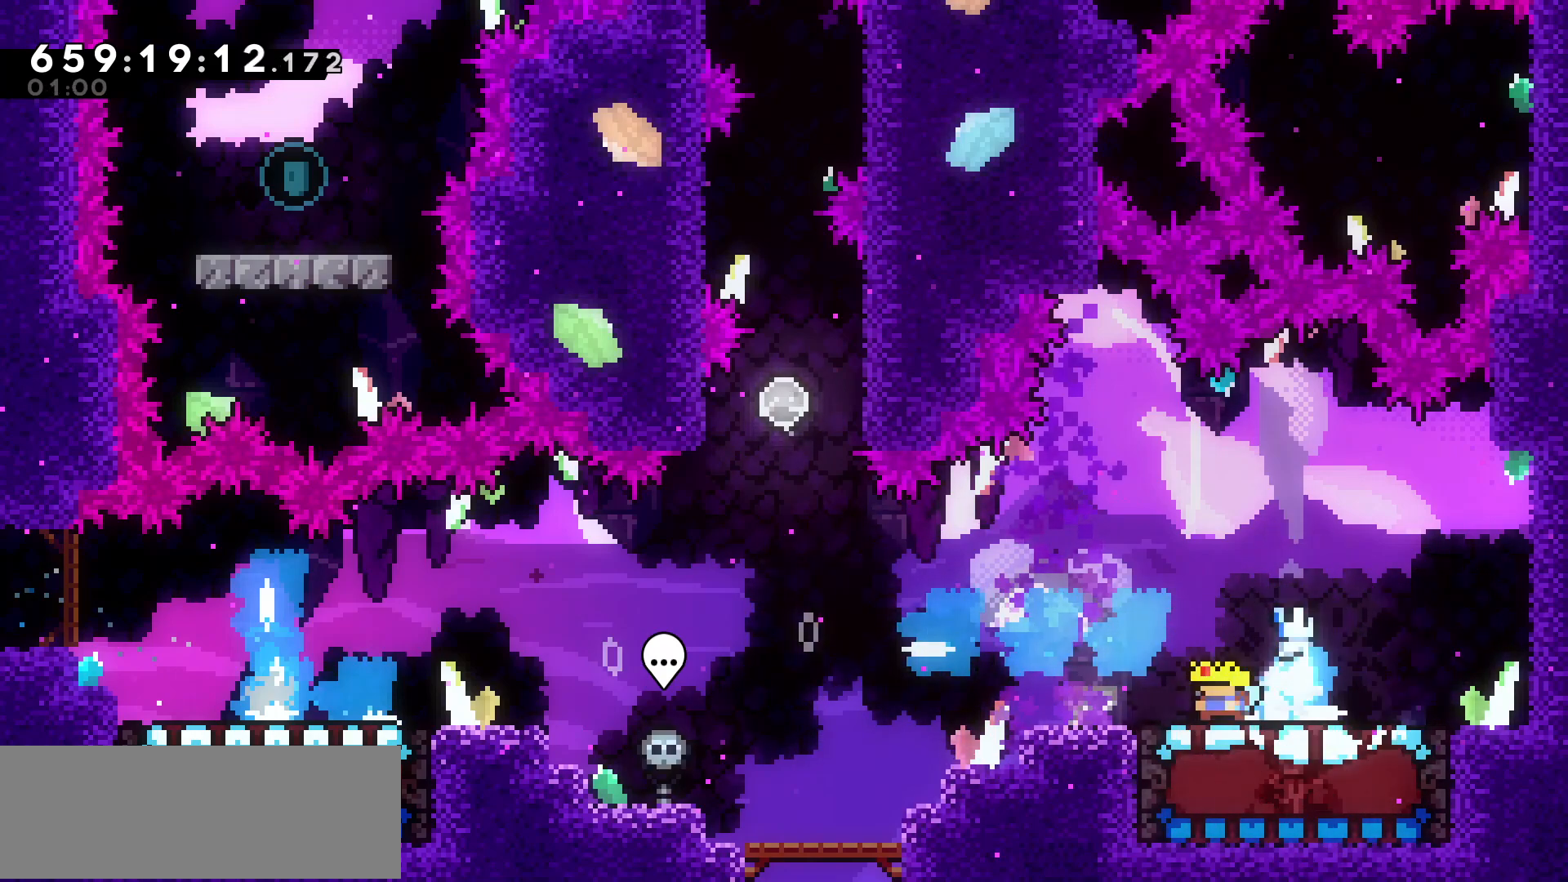
{"keys": ["up"], "events": [[17, "jump", "down"], [217, "jump", "up"], [267, "left", "up"], [267, "up", "down"], [300, "dash", "down"], [500, "dash", "up"]]}
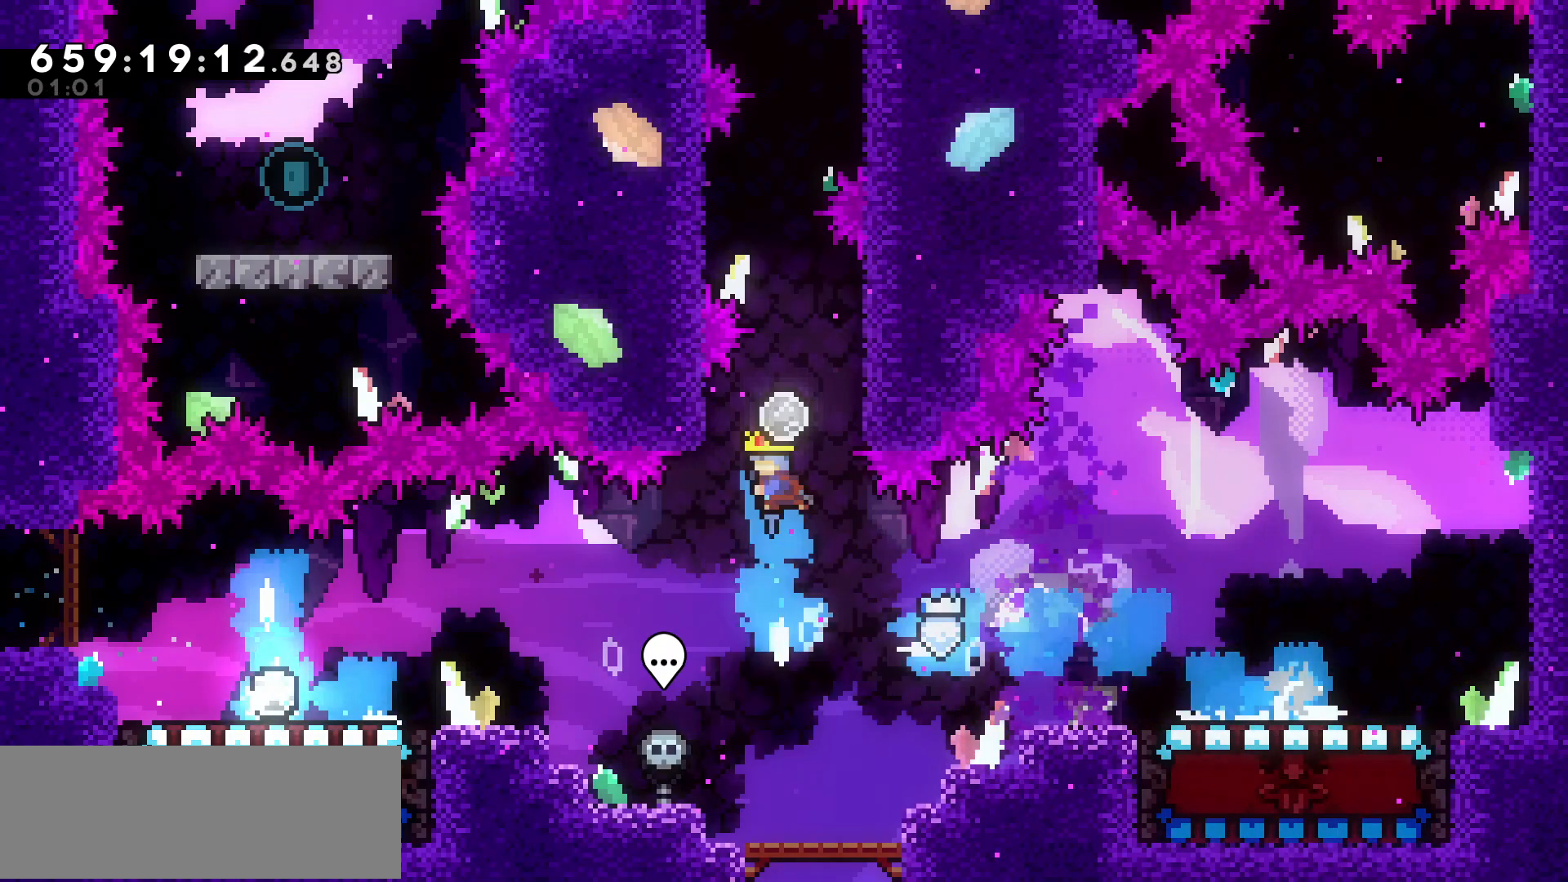
{"keys": ["grab", "up"], "events": [[50, "right", "down"], [100, "grab", "down"], [100, "up", "up"], [267, "up", "down"], [317, "right", "up"]]}
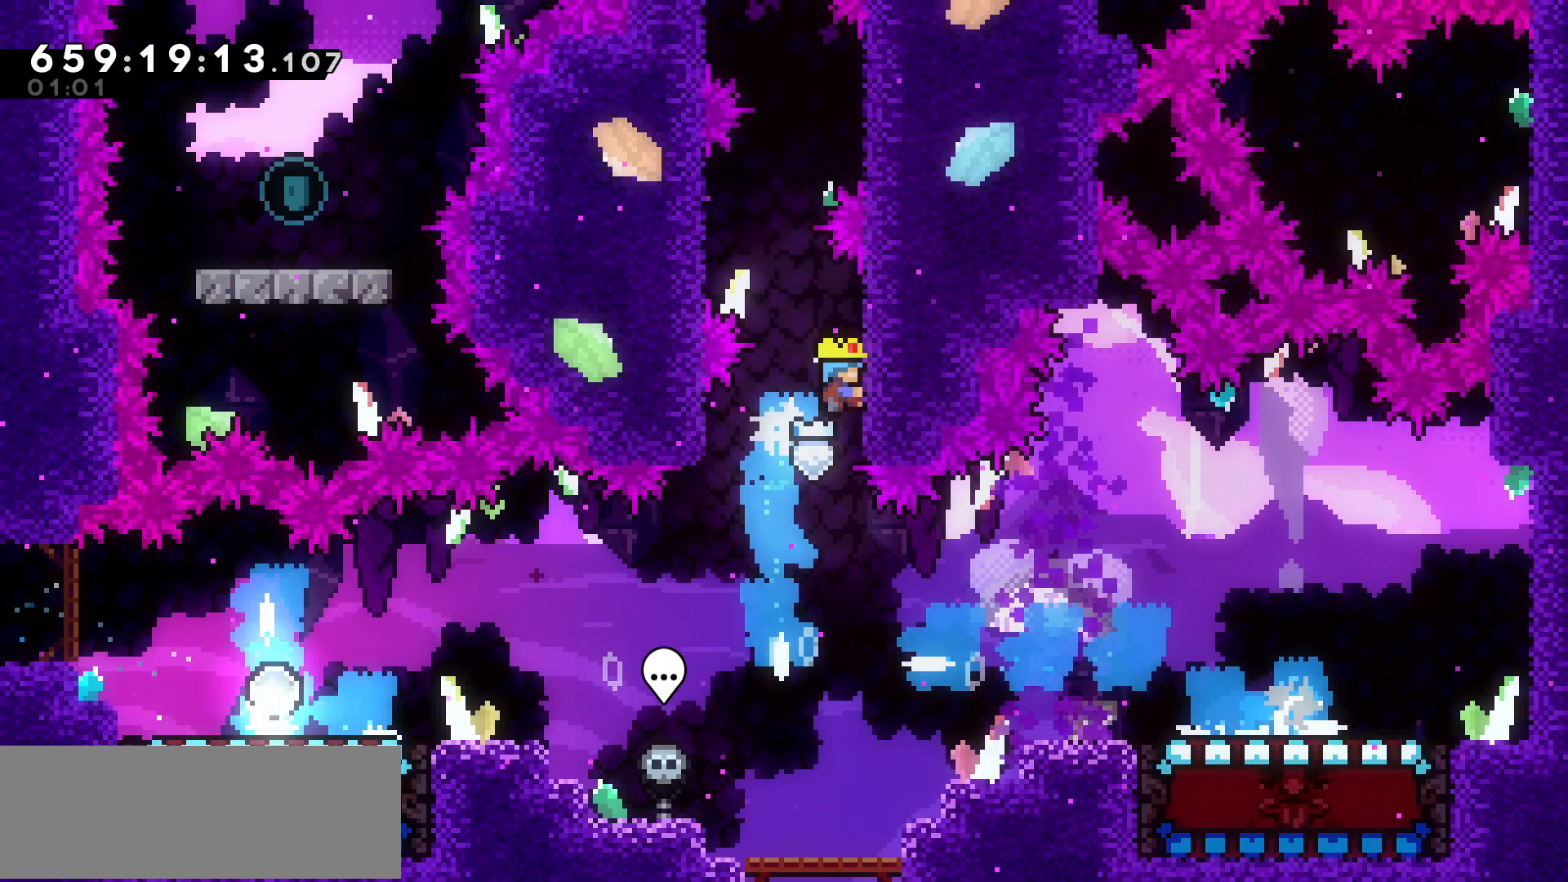
{"keys": ["grab", "left"]}
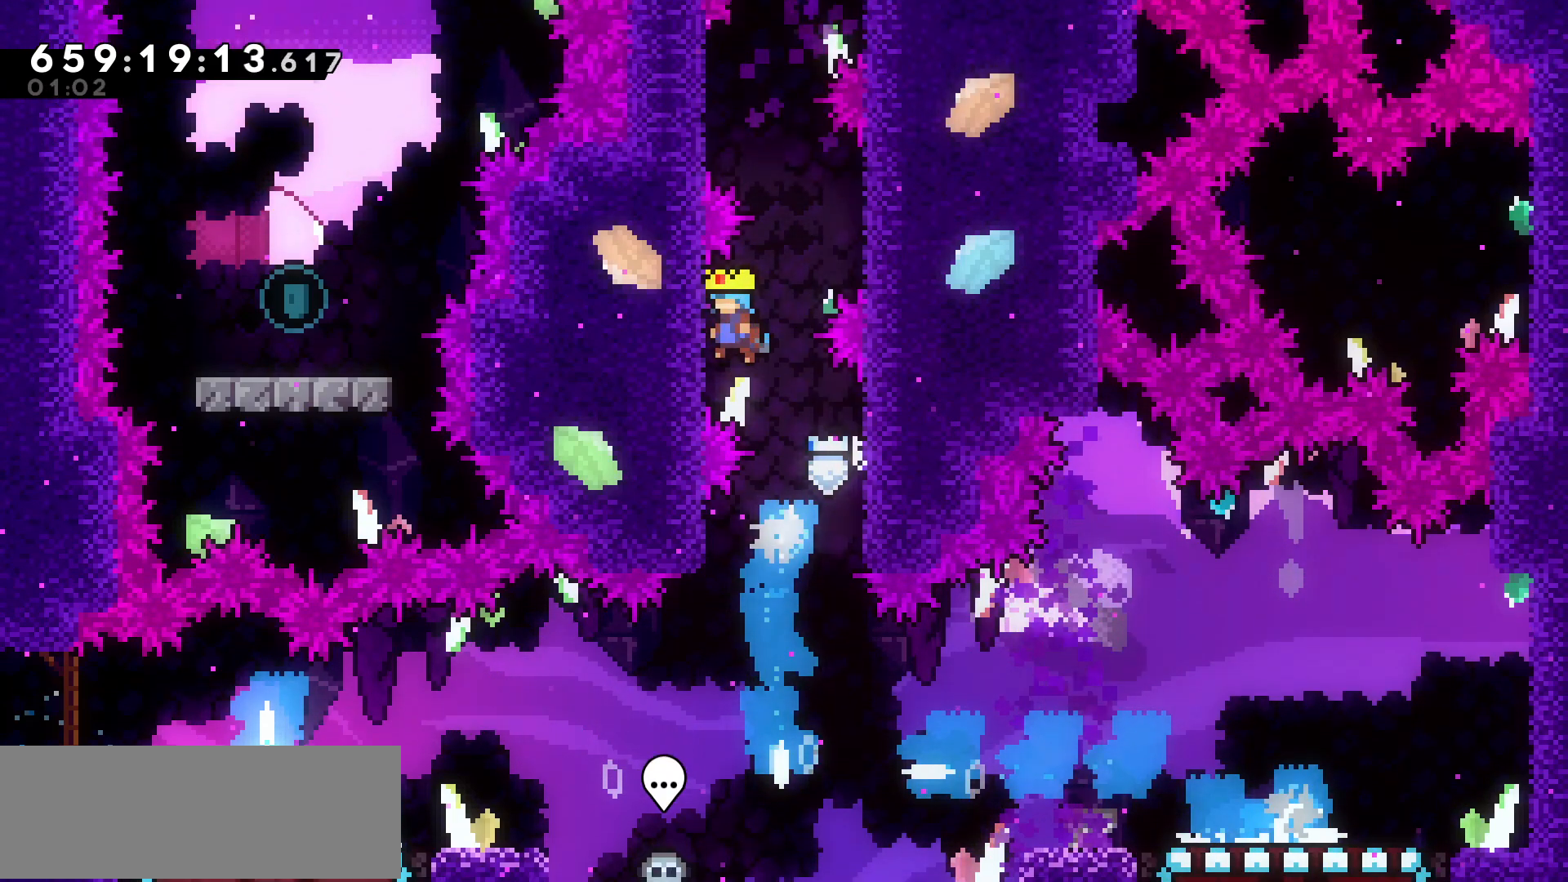
{"keys": ["grab", "jump", "left"], "events": [[100, "jump", "down"], [100, "left", "up"], [100, "right", "down"], [217, "jump", "up"], [350, "right", "up"], [400, "jump", "down"], [400, "left", "down"]]}
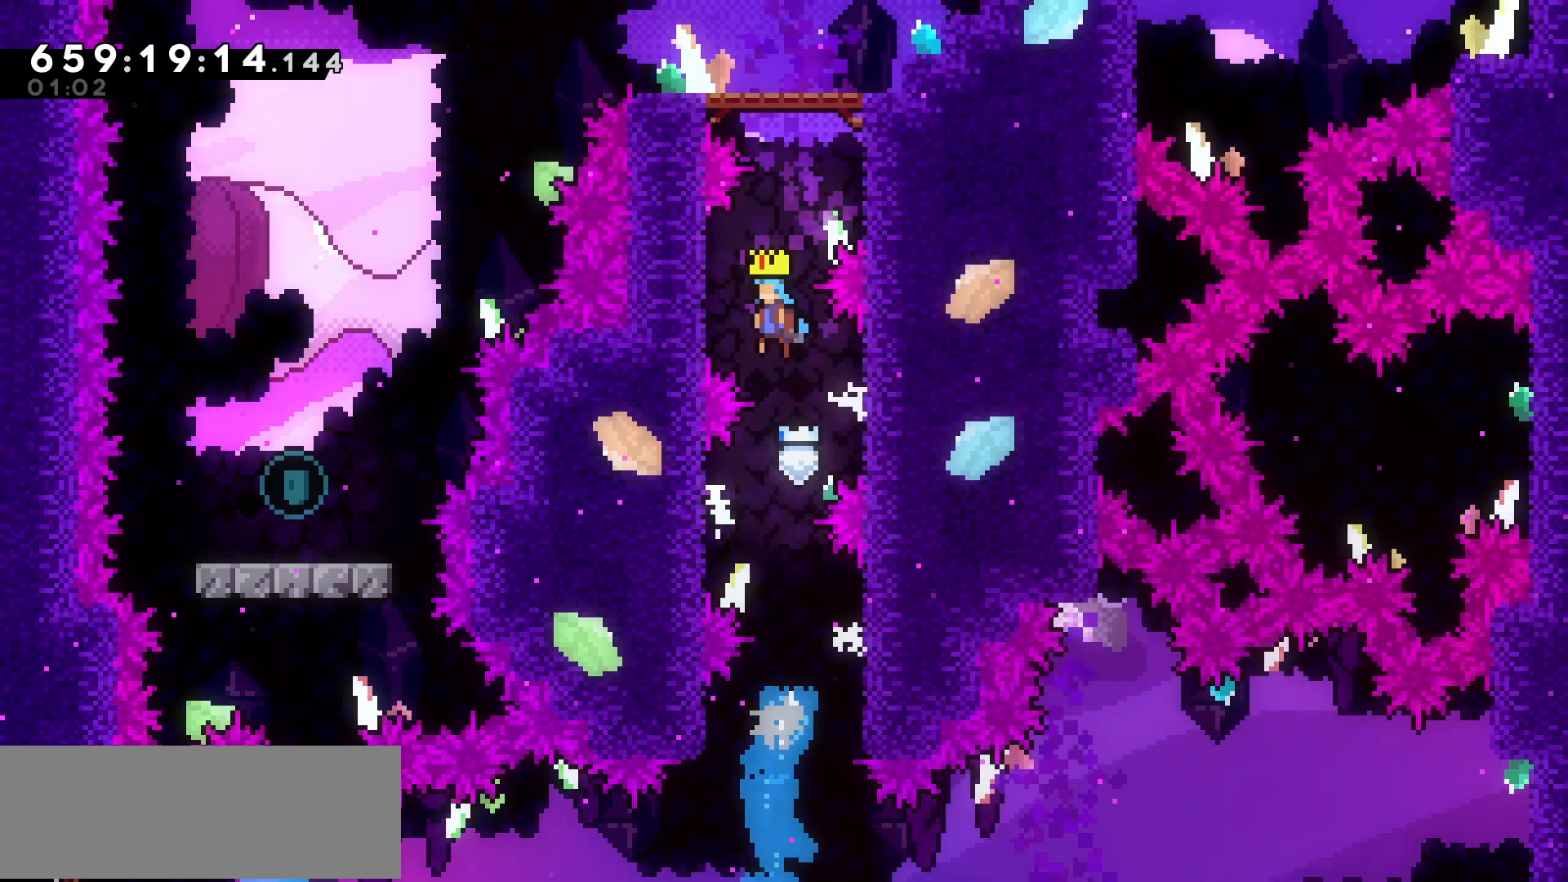
{"keys": ["grab", "jump"], "events": [[50, "jump", "up"], [150, "jump", "down"], [150, "left", "up"], [150, "right", "down"], [317, "jump", "up"], [417, "jump", "down"], [417, "right", "up"]]}
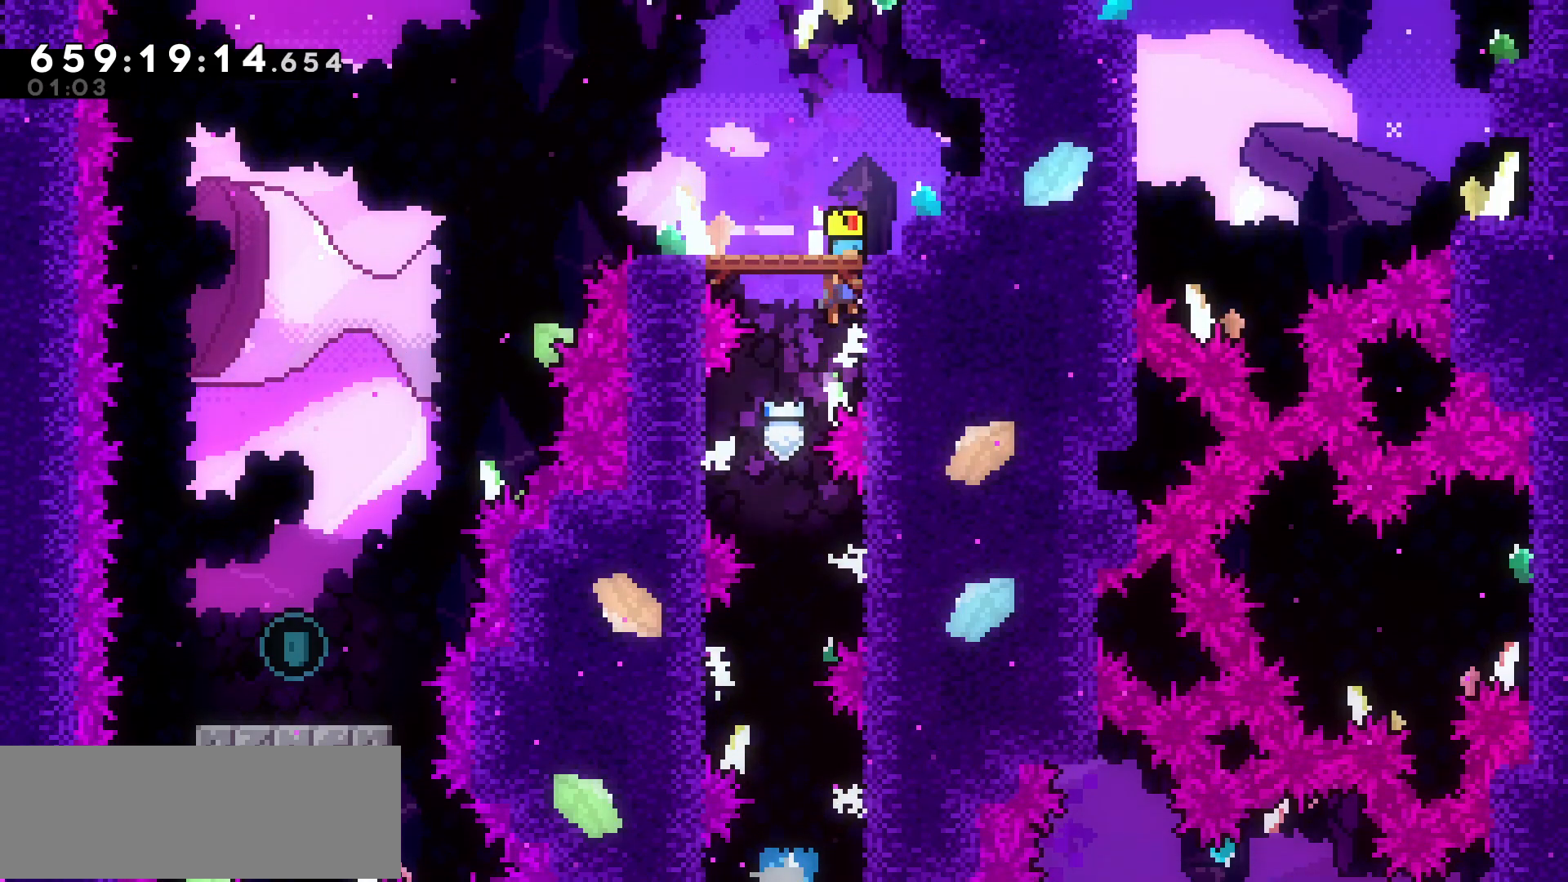
{"keys": ["dash", "down", "left"], "events": [[100, "grab", "up"], [100, "jump", "up"], [400, "dash", "down"], [400, "down", "down"], [400, "left", "down"]]}
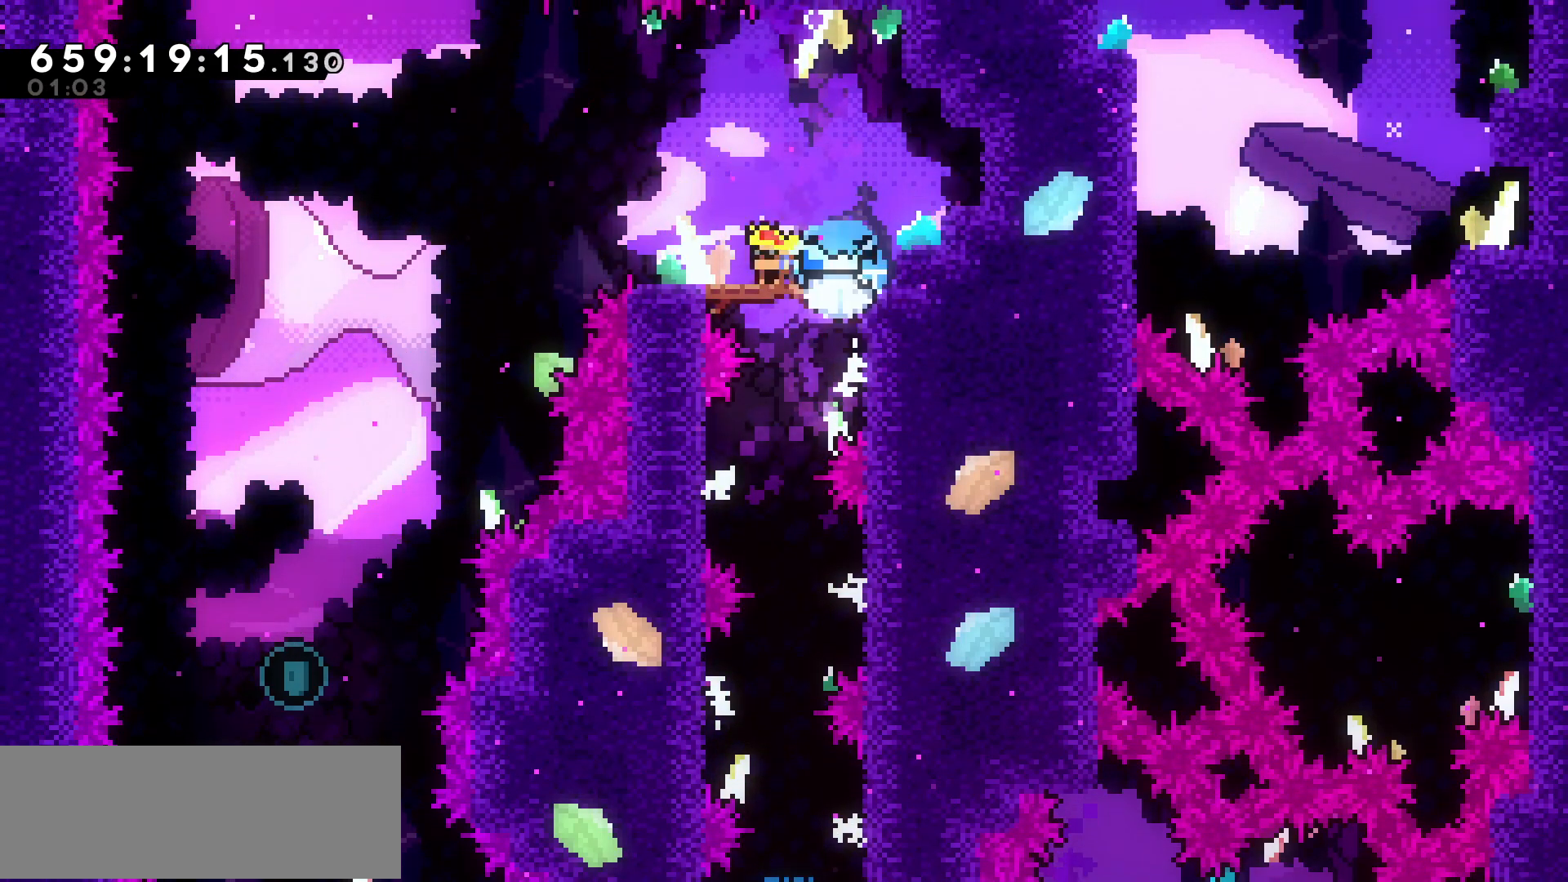
{"keys": ["down"], "events": [[17, "dash", "up"], [17, "down", "up"], [100, "jump", "down"], [250, "jump", "up"], [300, "dash", "down"], [300, "down", "down"], [300, "left", "up"], [450, "dash", "up"]]}
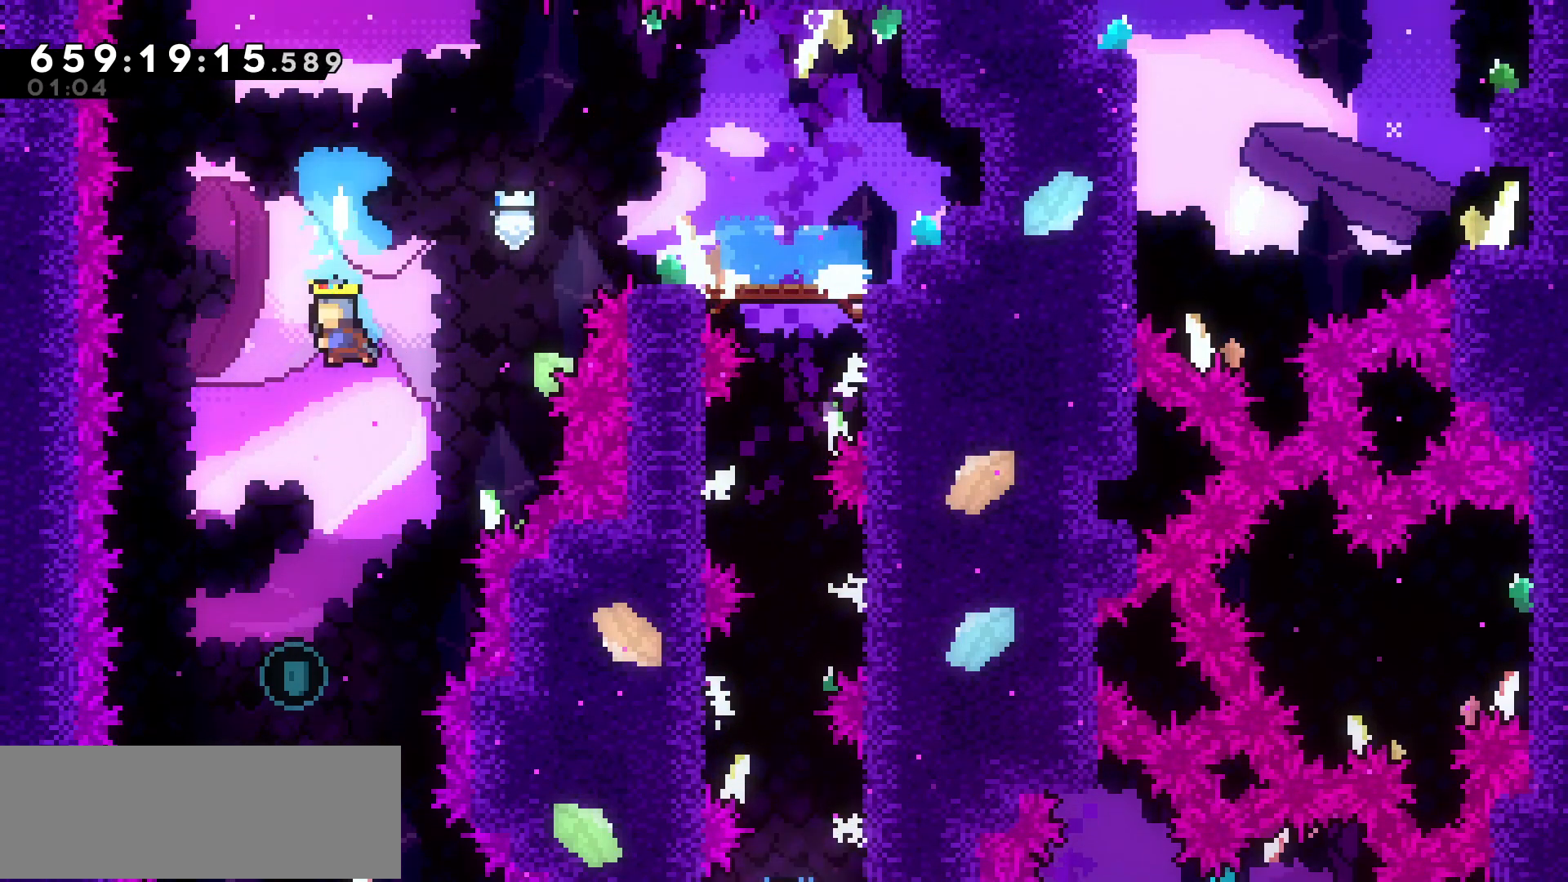
{"keys": ["jump"], "events": [[367, "down", "up"], [417, "jump", "down"]]}
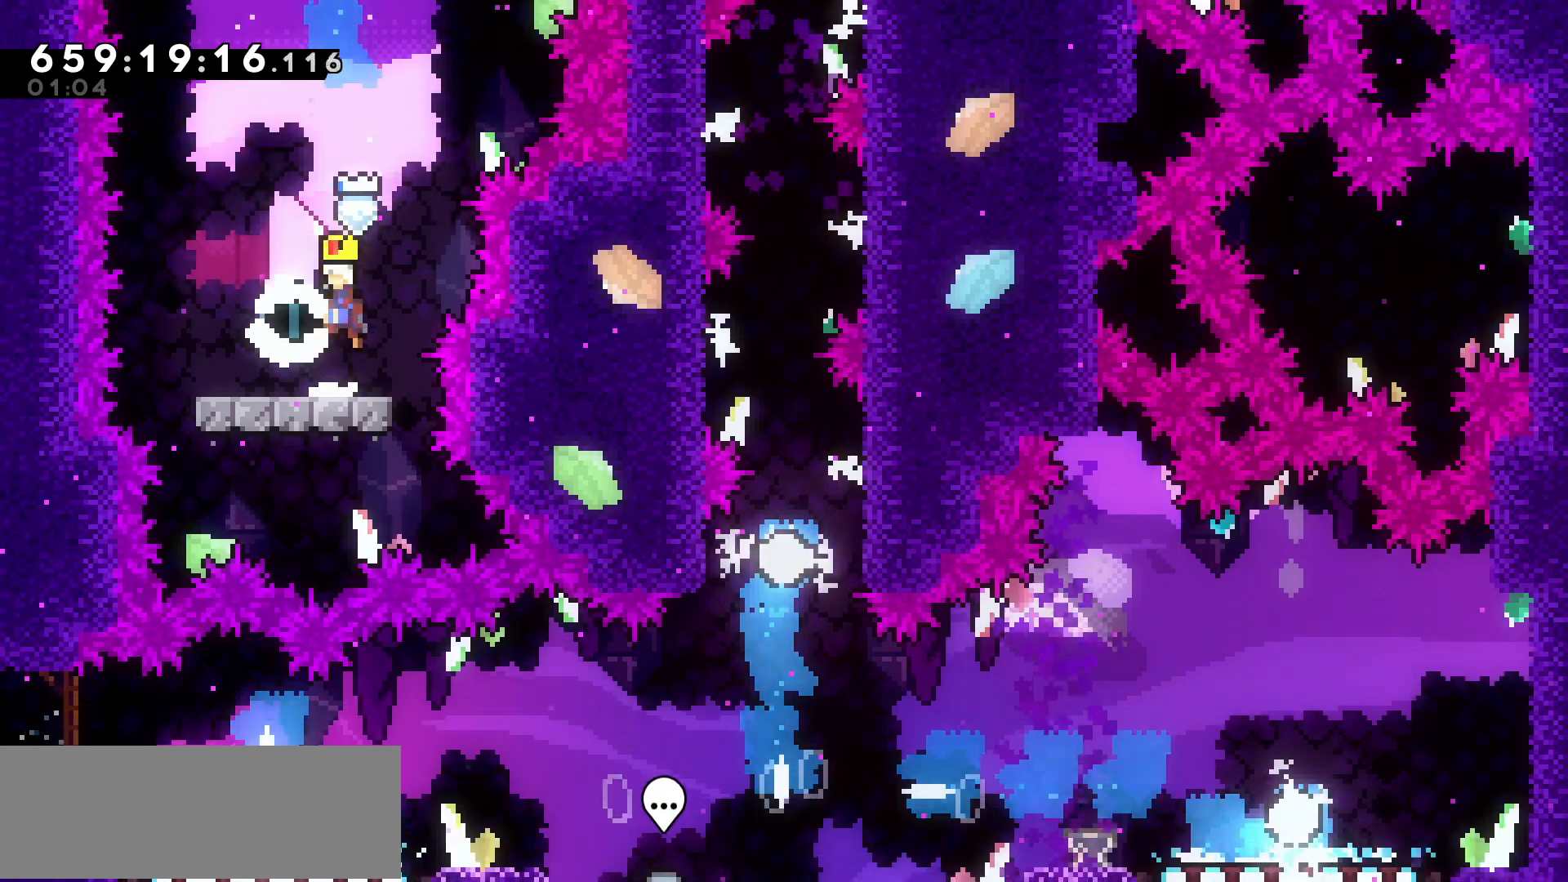
{"keys": [], "events": [[300, "left", "down"], [400, "left", "up"], [467, "jump", "up"]]}
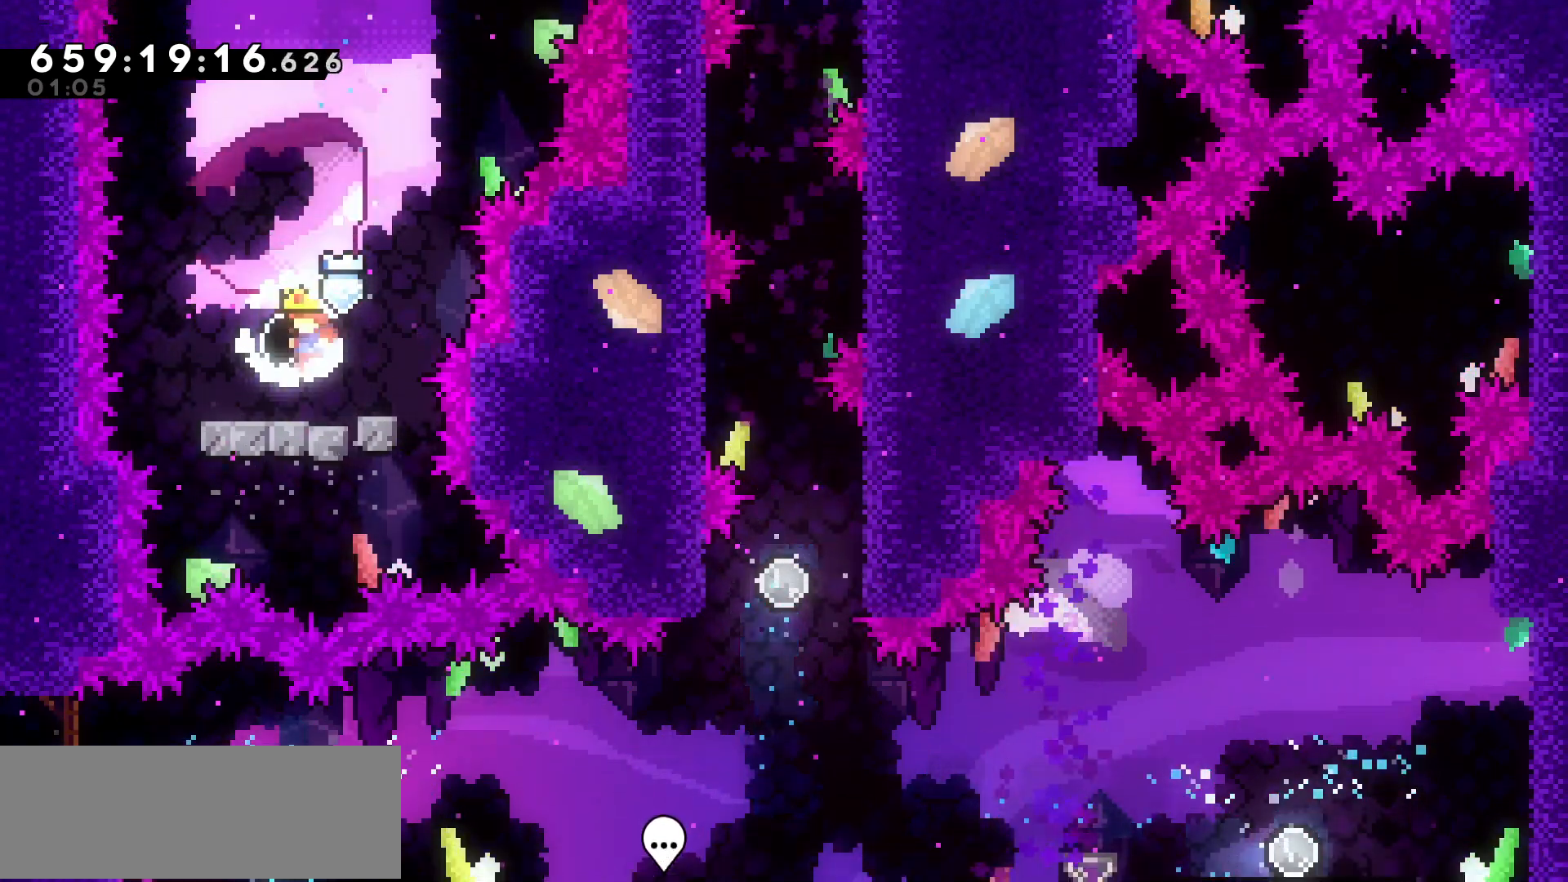
{"keys": [], "events": []}
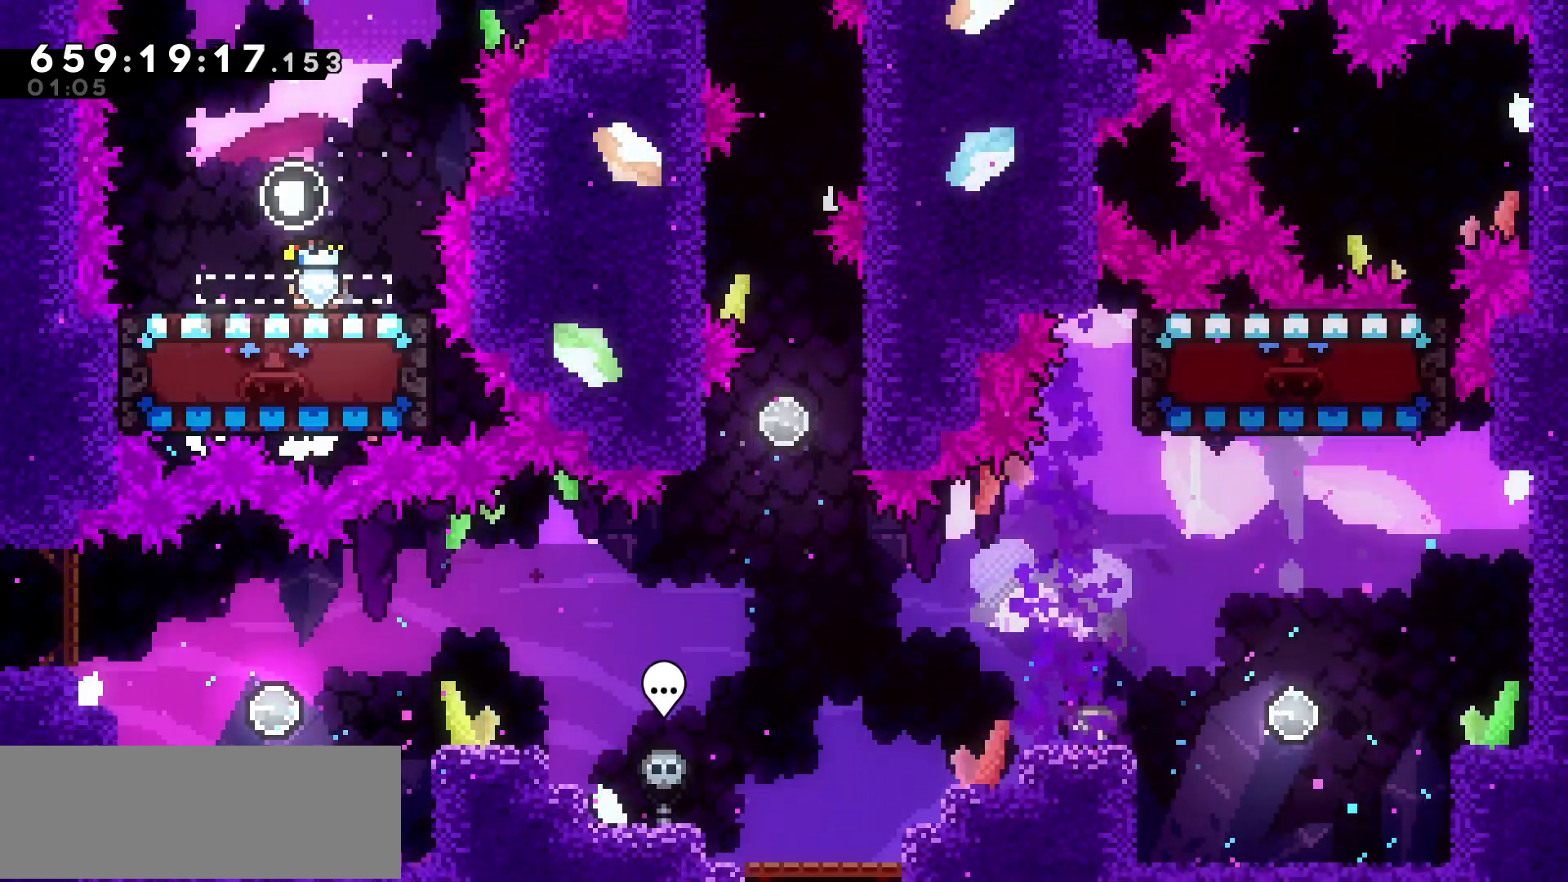
{"keys": [], "events": []}
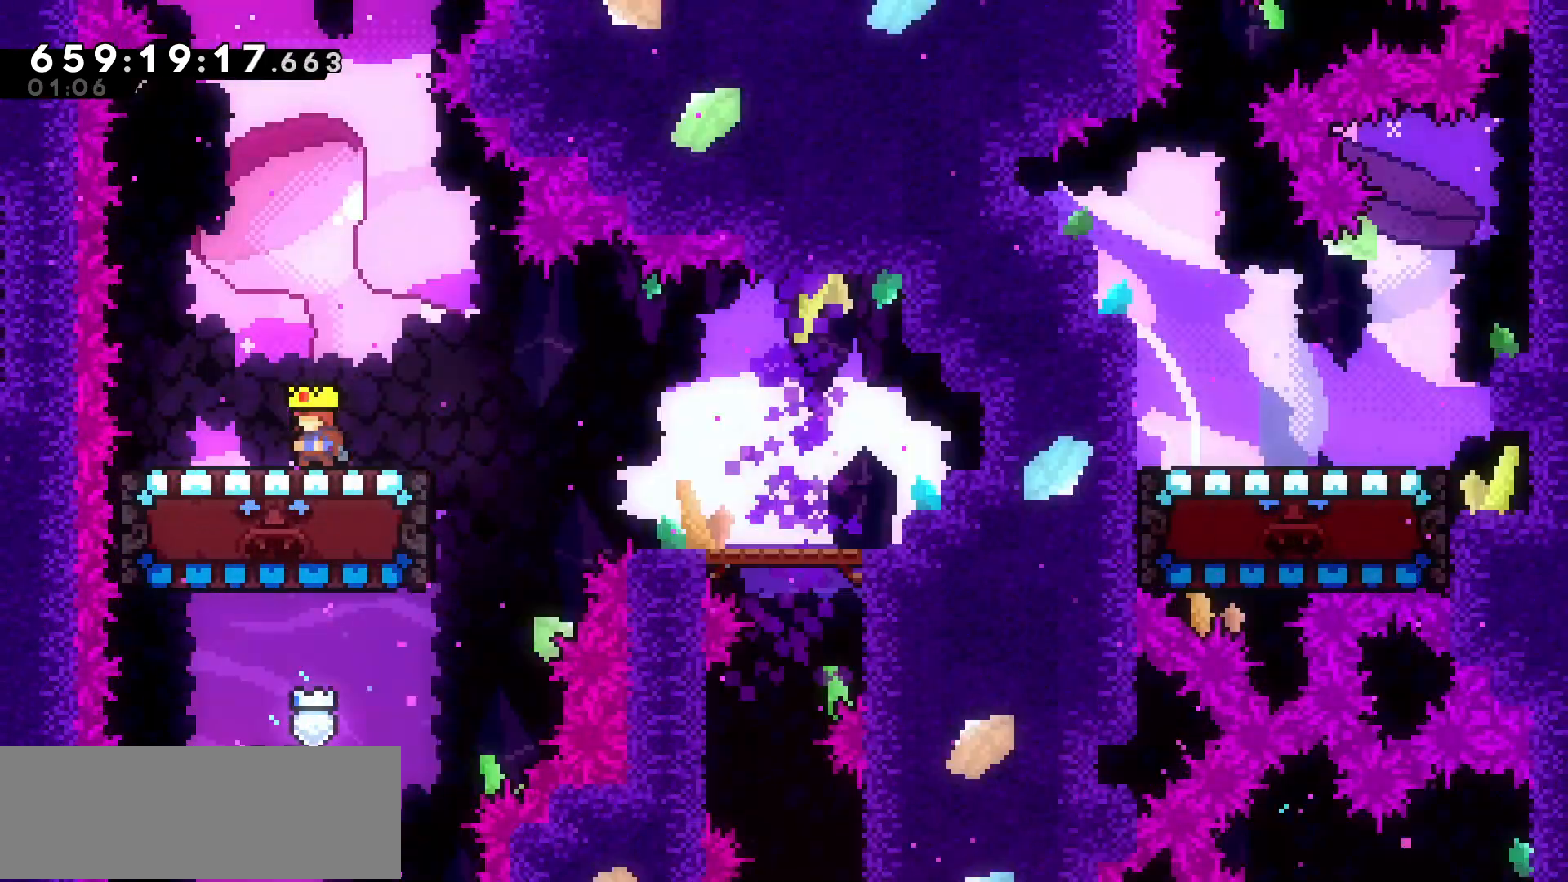
{"keys": [], "events": []}
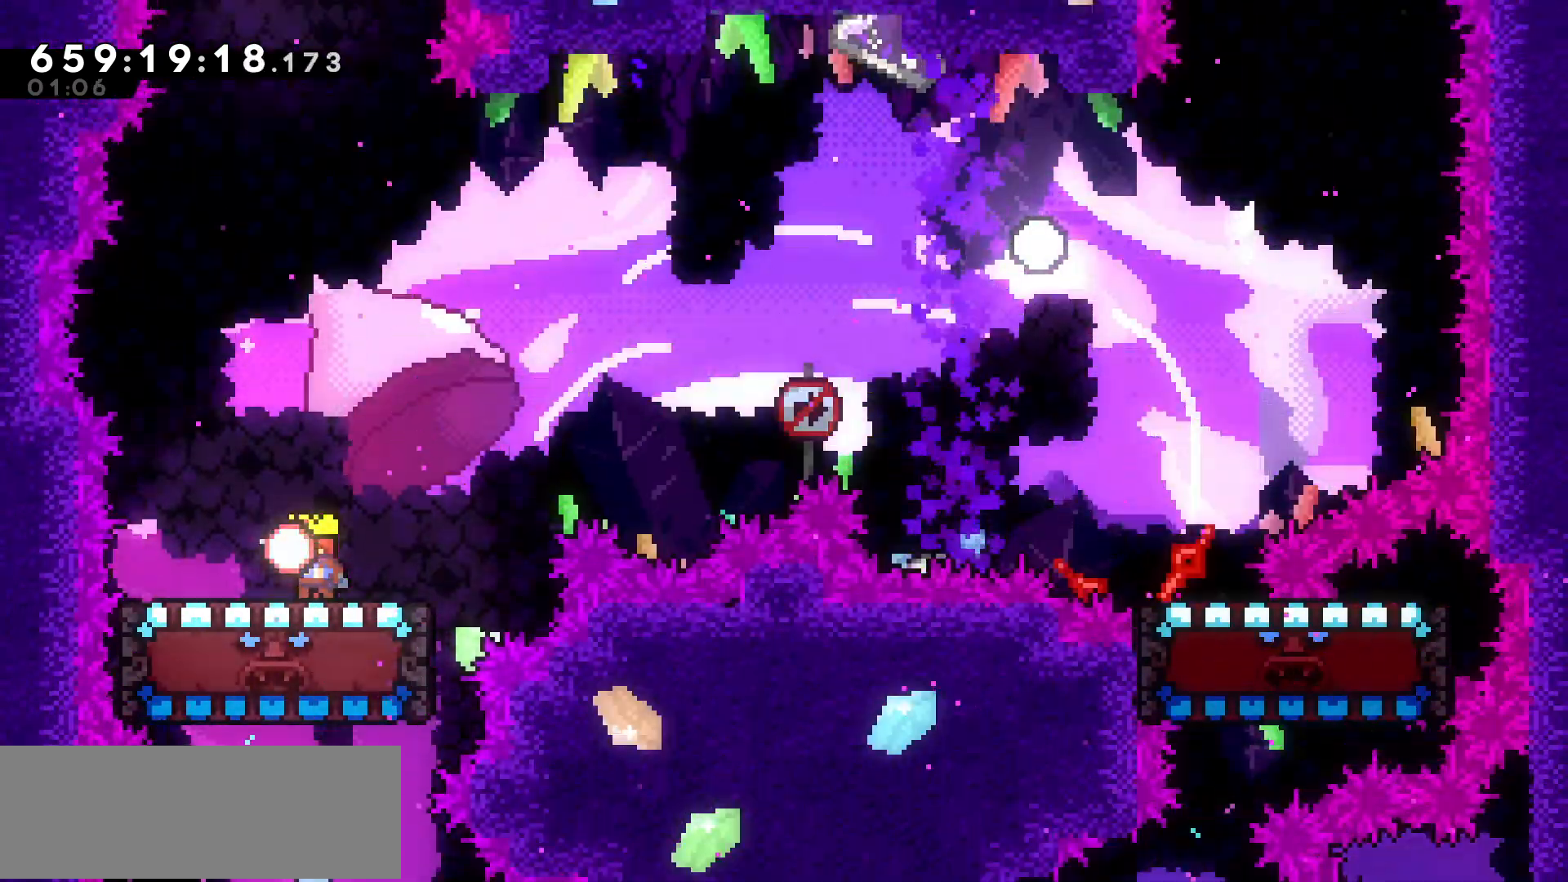
{"keys": ["jump"], "events": [[400, "jump", "down"]]}
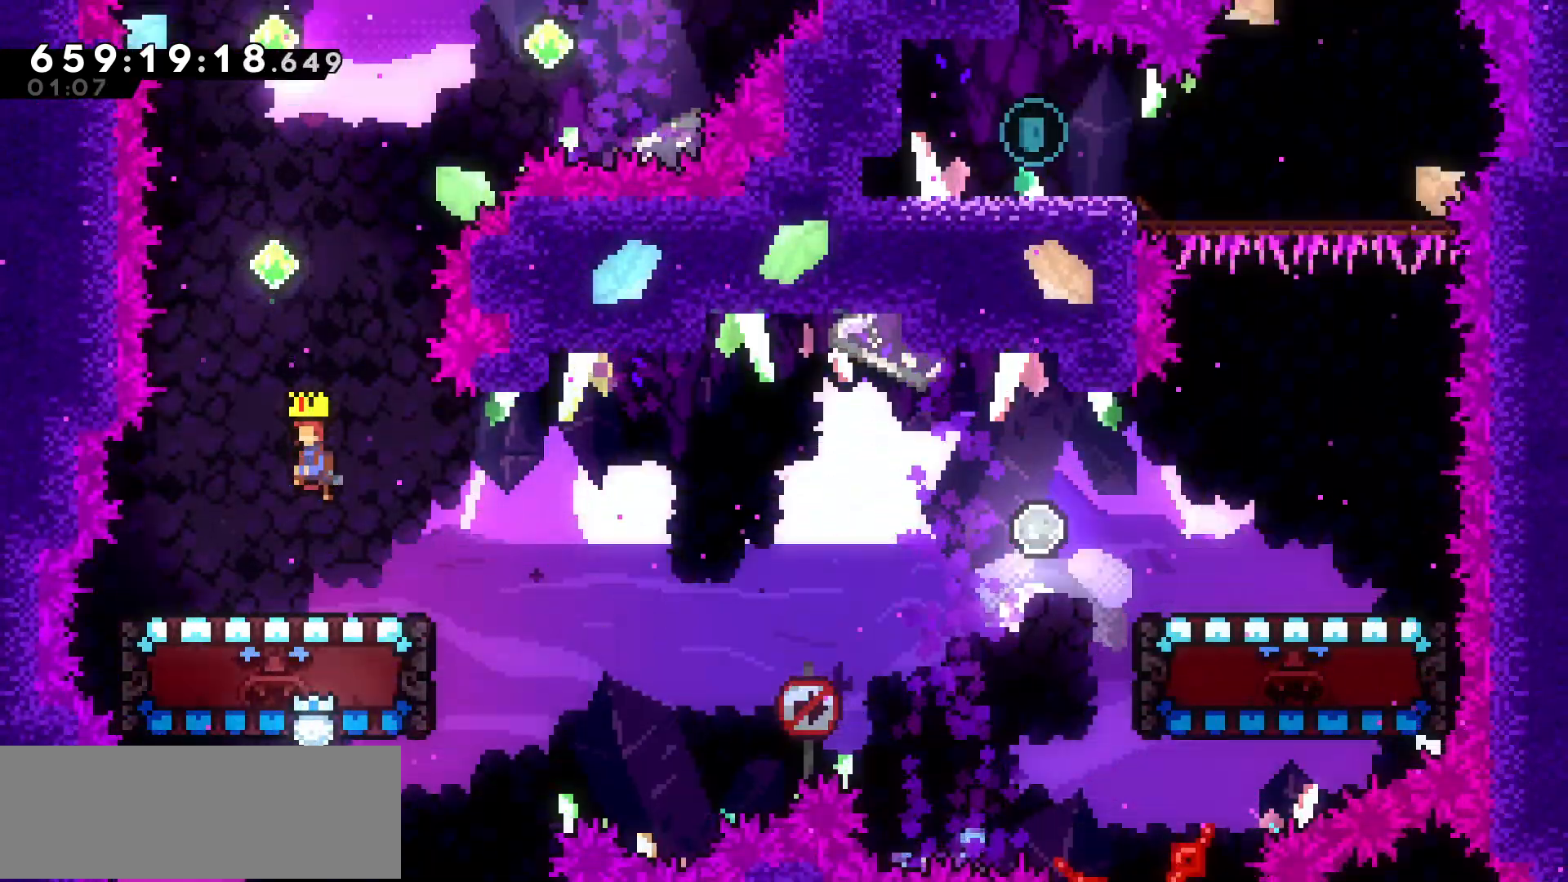
{"keys": ["dash", "up"], "events": [[150, "left", "down"], [300, "jump", "up"], [300, "left", "up"], [300, "up", "down"], [367, "dash", "down"]]}
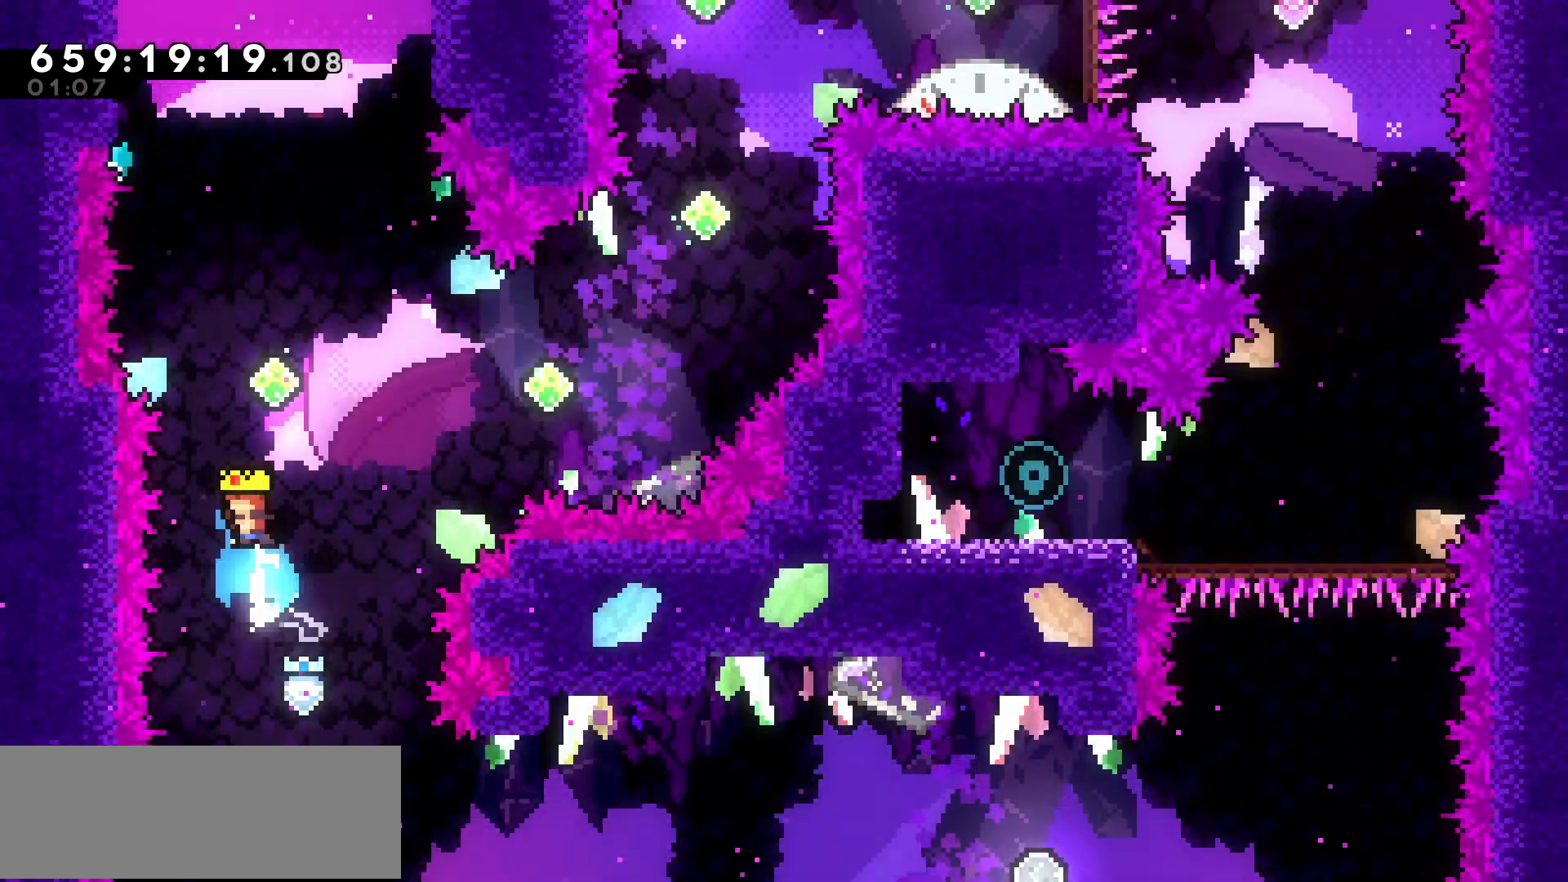
{"keys": ["dash", "right", "up"], "events": [[17, "dash", "up"], [17, "up", "up"], [50, "right", "down"], [100, "dash", "down"], [400, "dash", "up"], [450, "dash", "down"], [450, "up", "down"]]}
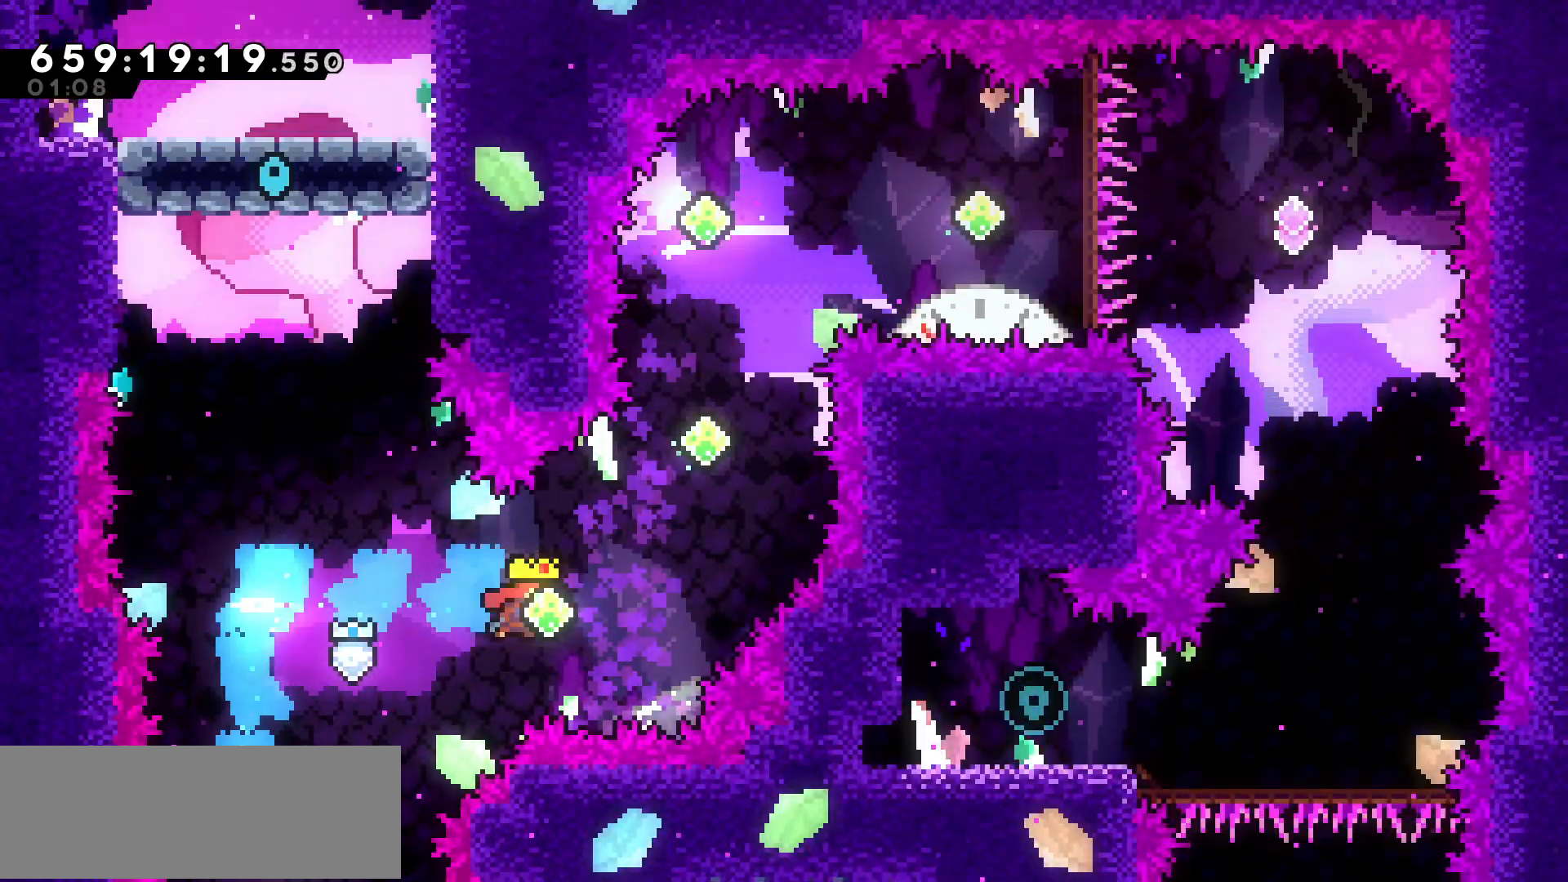
{"keys": [], "events": [[167, "dash", "up"], [200, "right", "up"], [300, "dash", "down"], [500, "dash", "up"], [500, "up", "up"]]}
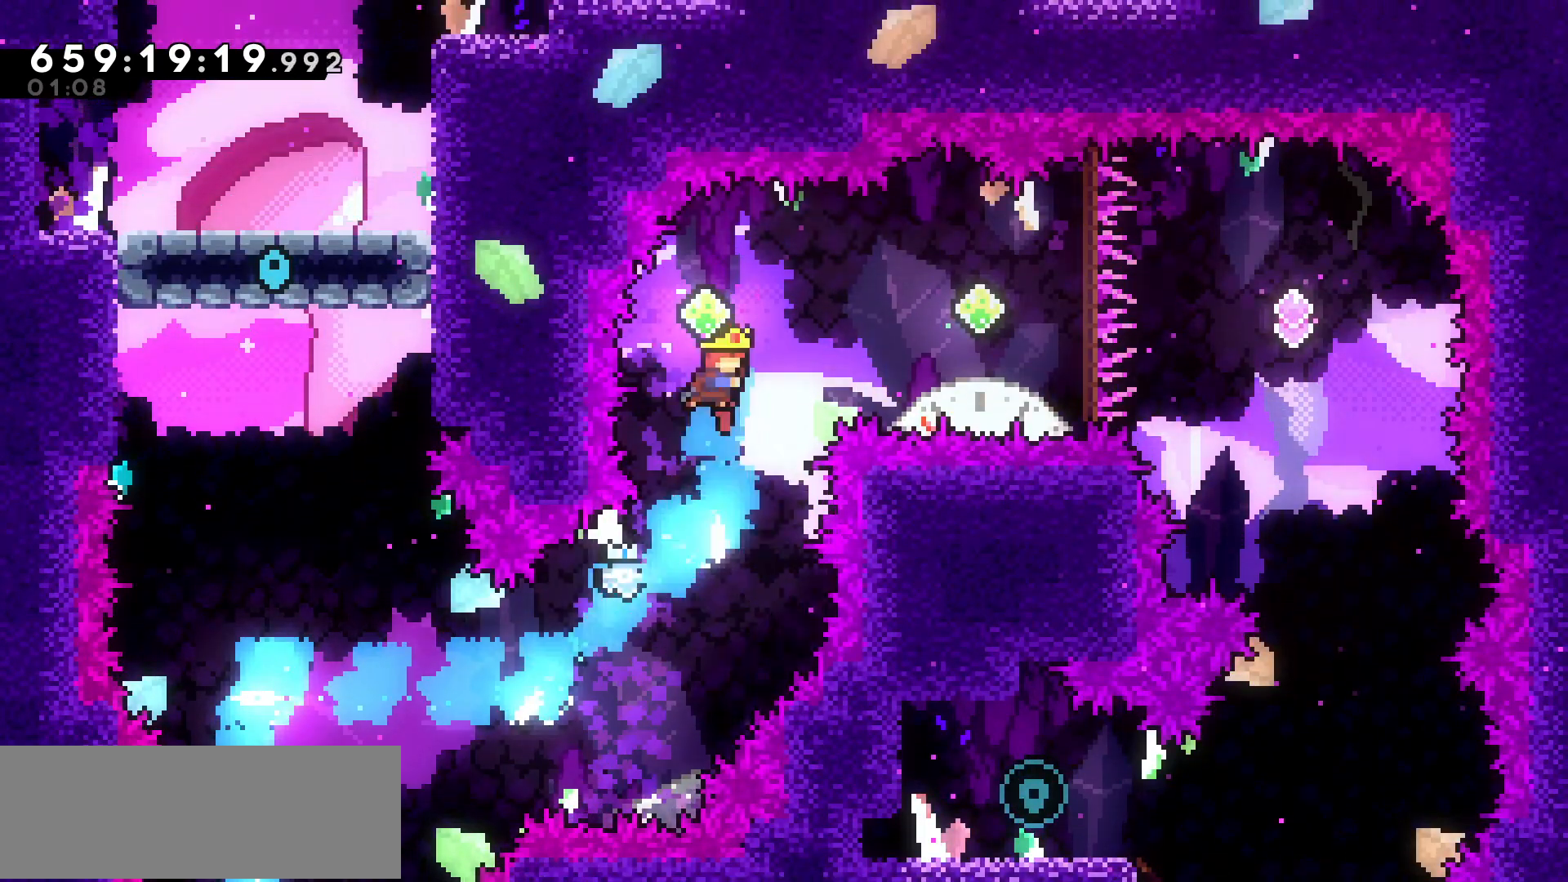
{"keys": ["dash", "right"], "events": [[100, "dash", "down"], [100, "right", "down"], [300, "dash", "up"], [417, "dash", "down"]]}
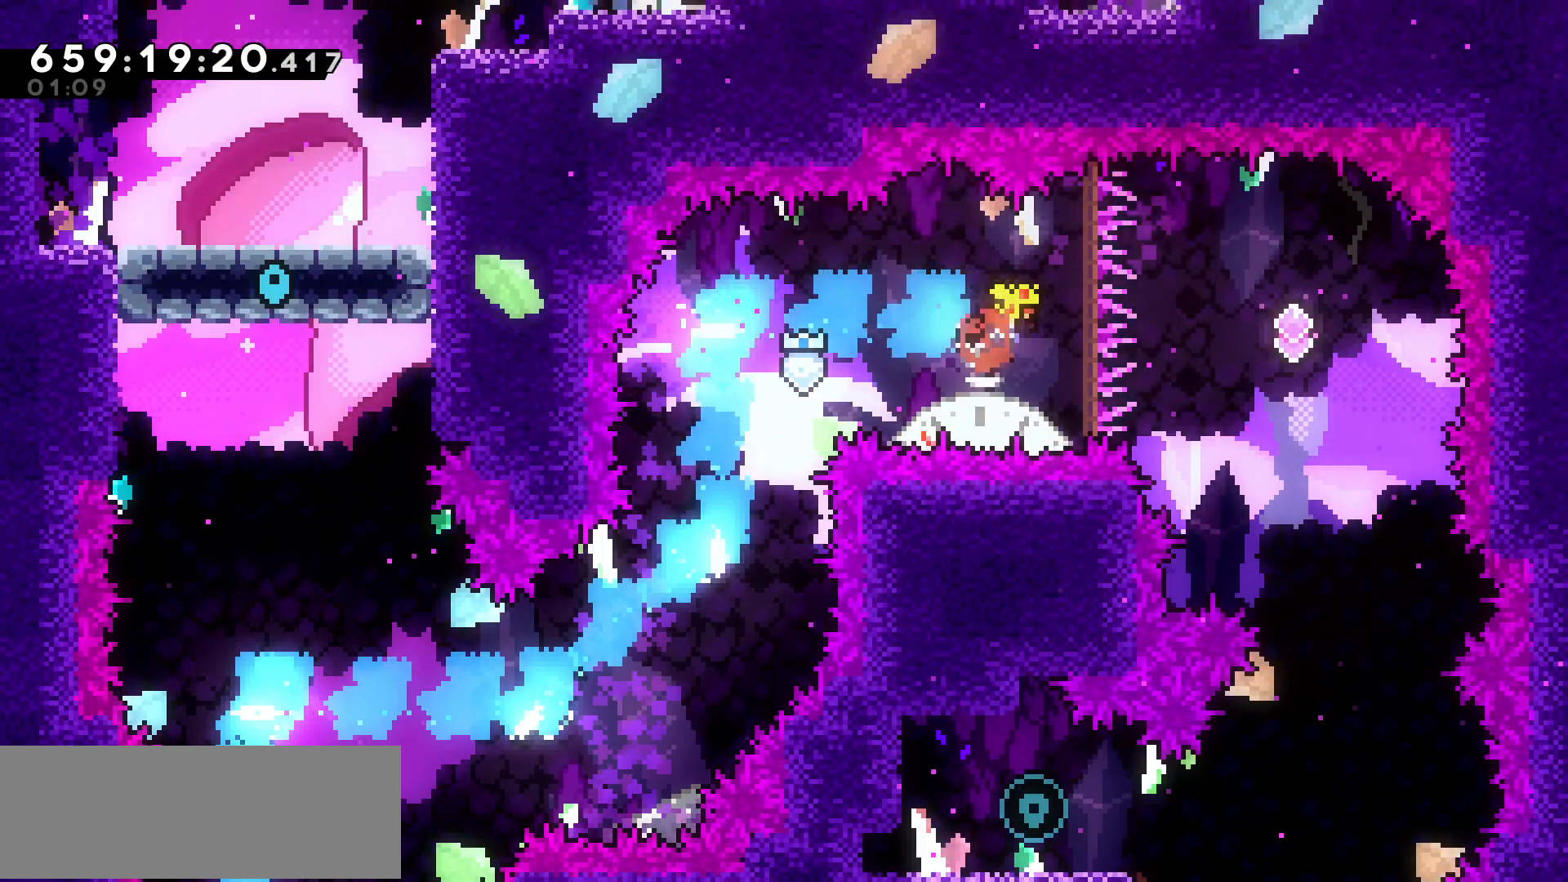
{"keys": [], "events": [[100, "dash", "up"], [350, "right", "up"]]}
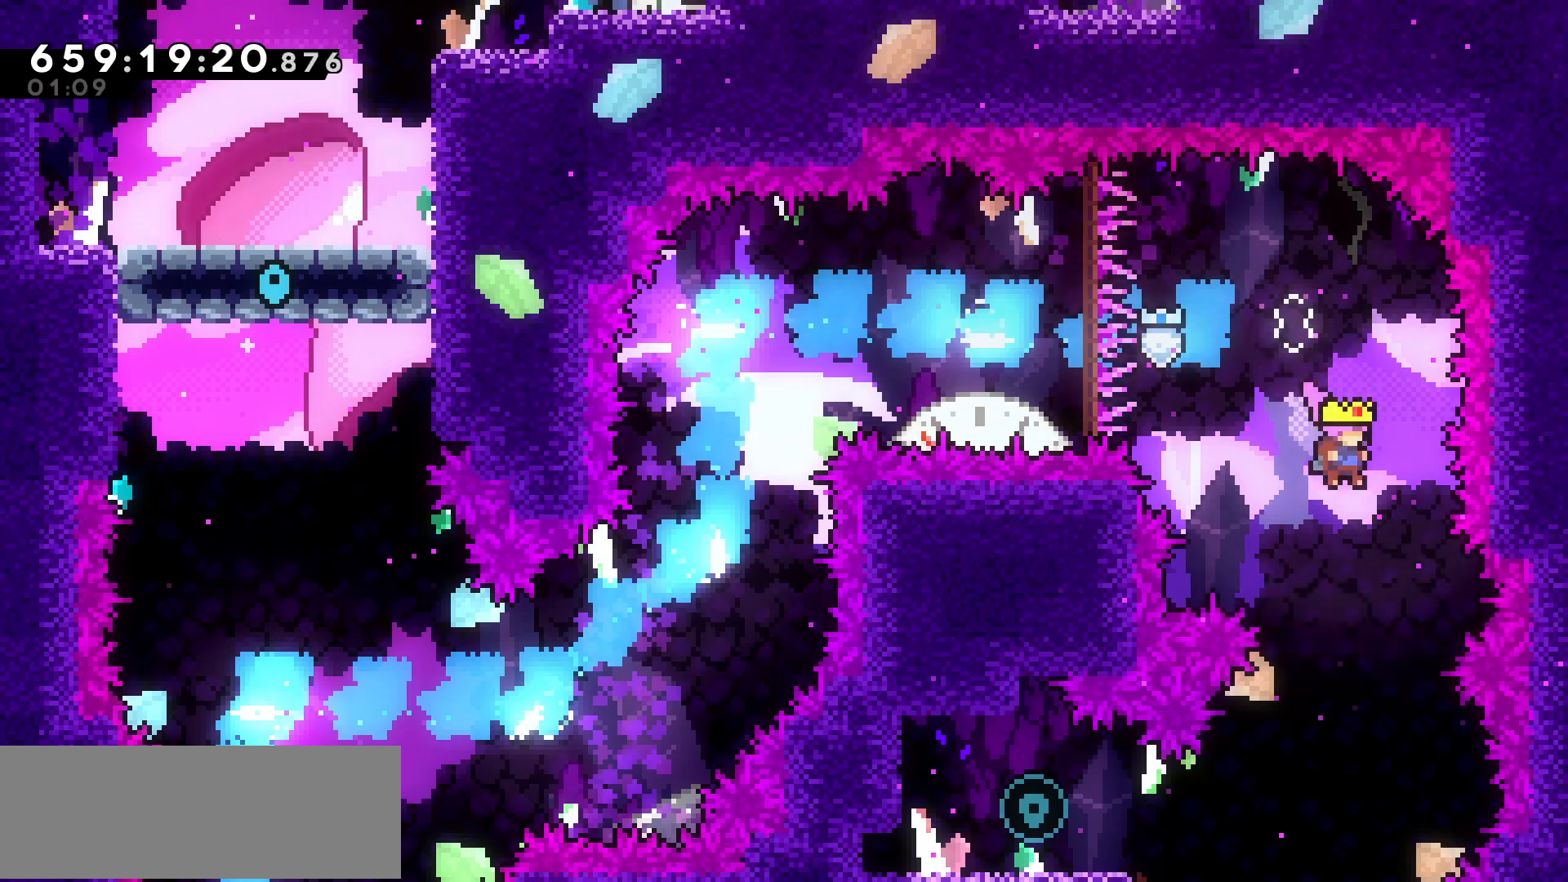
{"keys": ["dash", "left"], "events": [[250, "left", "down"], [450, "dash", "down"]]}
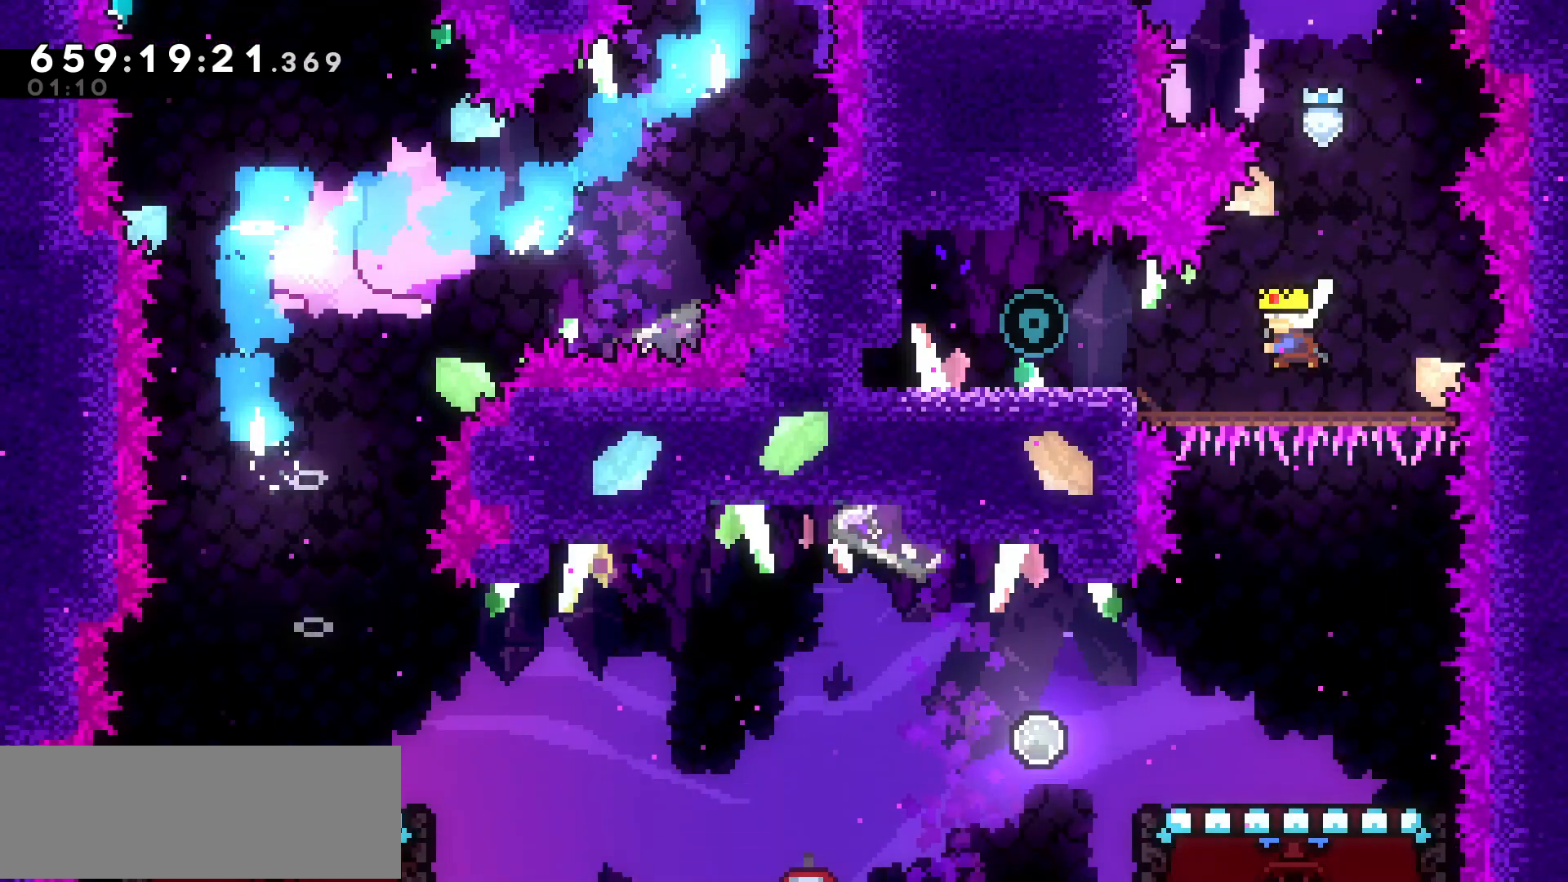
{"keys": ["right"], "events": [[167, "dash", "up"], [217, "left", "up"], [417, "right", "down"]]}
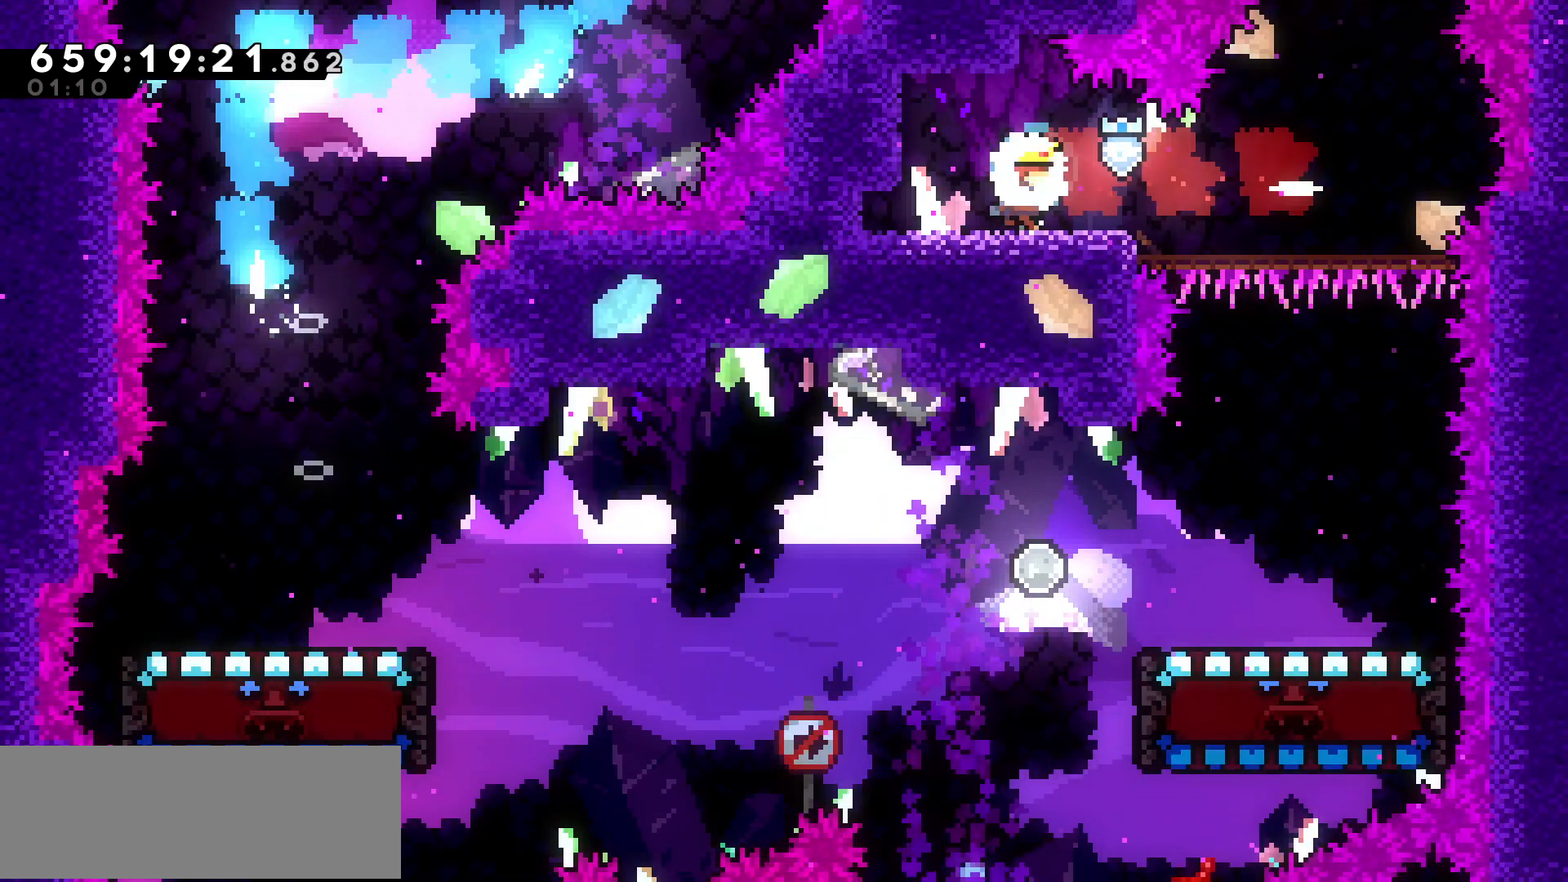
{"keys": ["right"], "events": []}
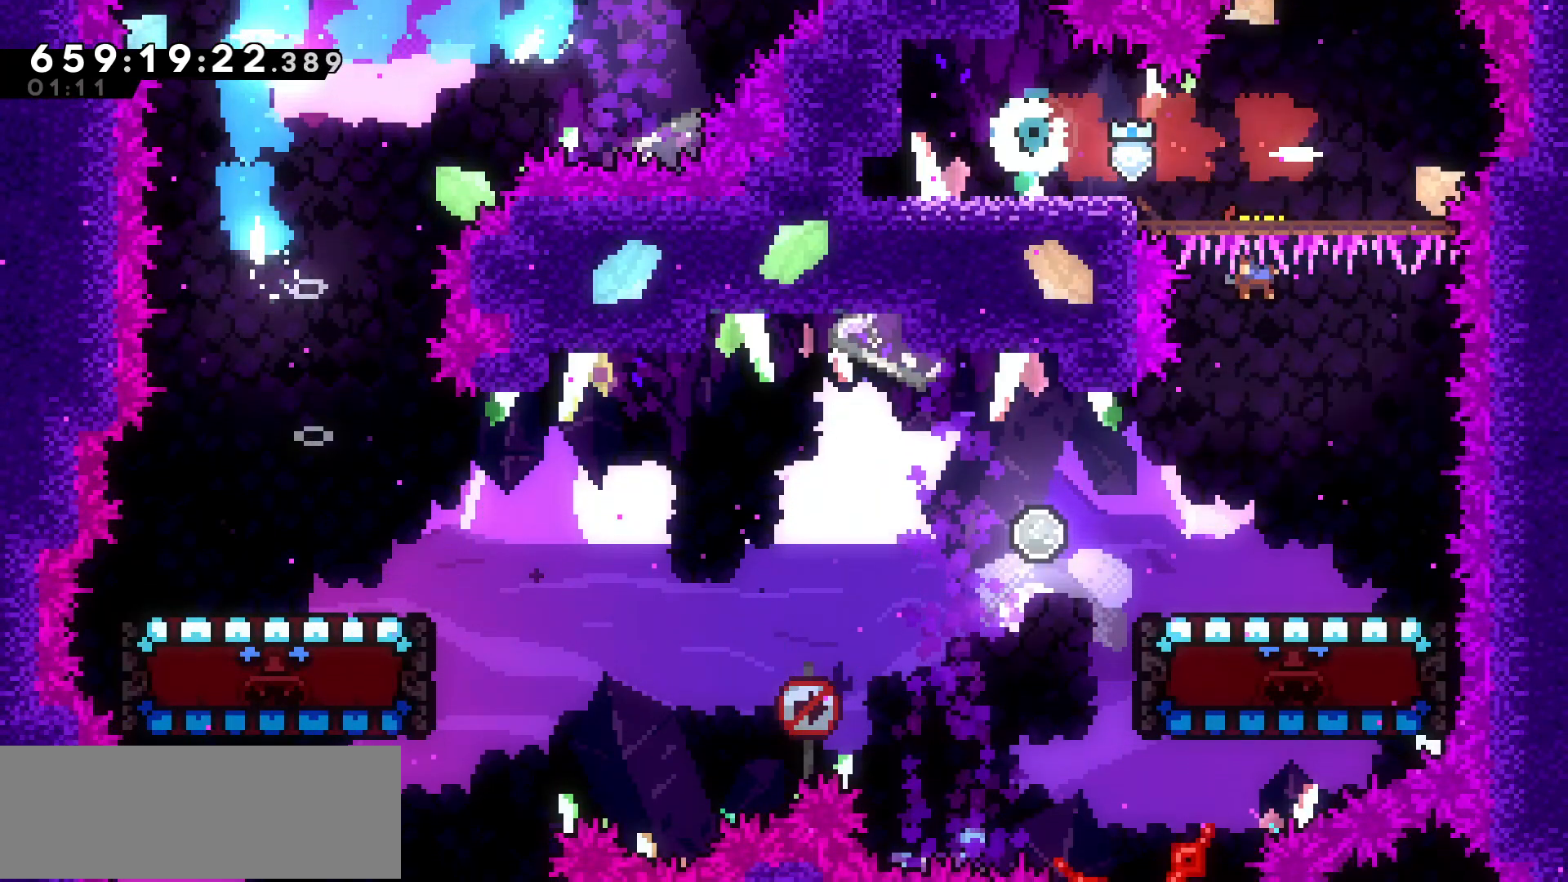
{"keys": ["dash", "down", "left"], "events": [[17, "right", "up"], [450, "dash", "down"], [450, "down", "down"], [450, "left", "down"]]}
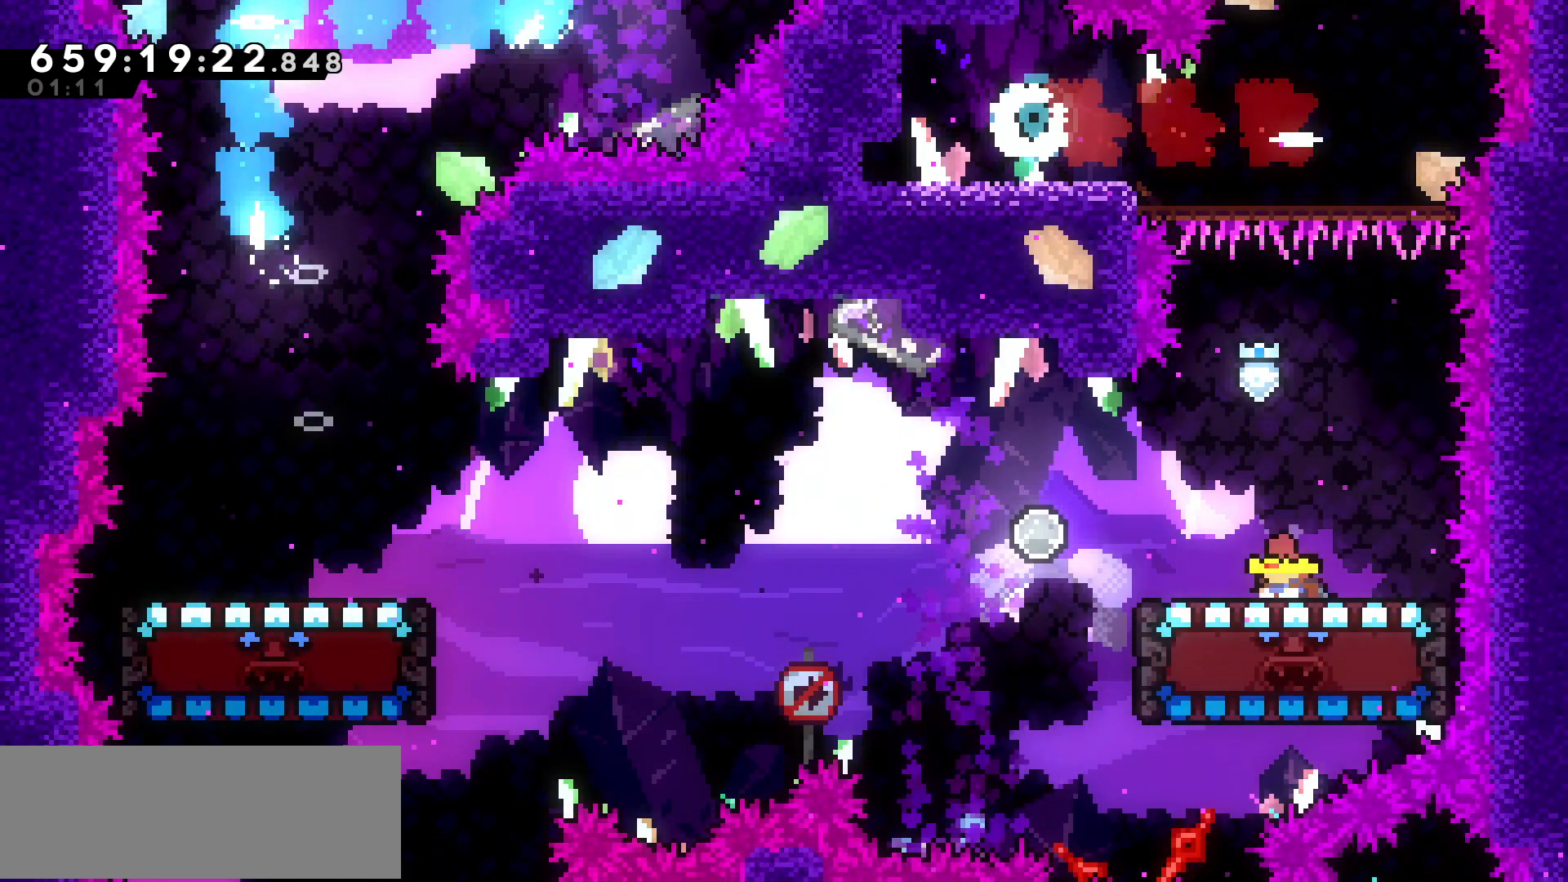
{"keys": ["jump", "left"], "events": [[50, "dash", "up"], [100, "down", "up"], [150, "jump", "down"]]}